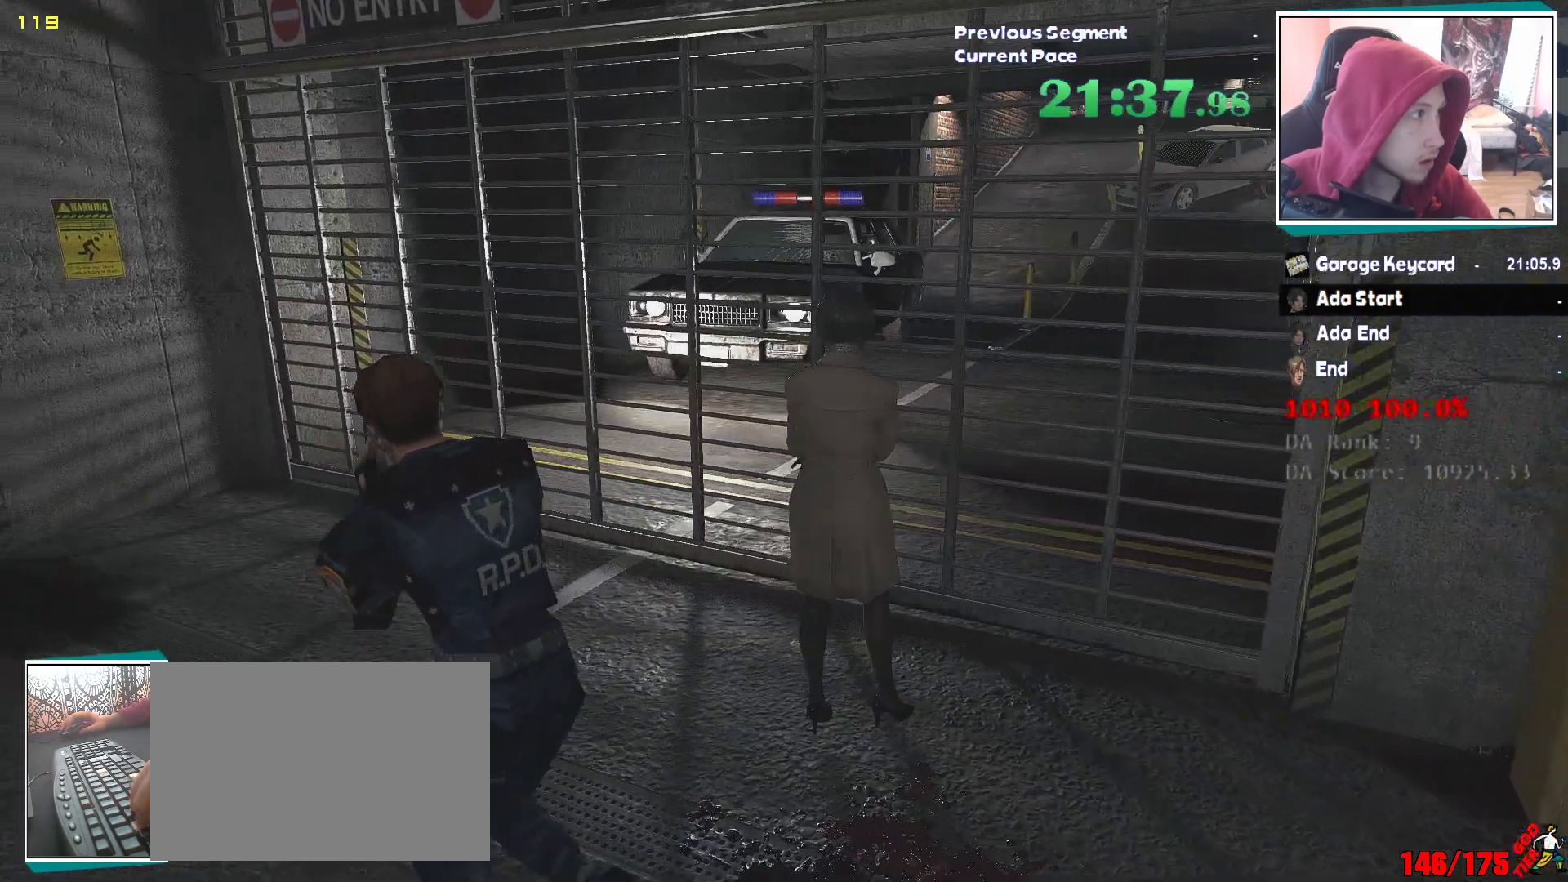
Gameplay with keyboard and mouse; each line is a JSON object with the keys and mouse buttons held at the frame after it. "events" lists presses ("down") and releases ("up") of "1", "2", "3", "4", "5", "a", "alt", "c", "ctrl", "d", "e", "escape", "f", "q", "r", "s", "shift", "v", "w", "x", "z", "mouse_left" and "mouse_right" between this image and that frame as [ms after this image, input, new state], when the widget could be followed in between. "mouse_left", "mouse_right" = the "left", "right" buttons of the "mouse" list. No other keys are recorded. Mouse movement is not recorded. Not read: tab.
{"keys": [], "mouse": [], "events": [[133, "w", "up"]]}
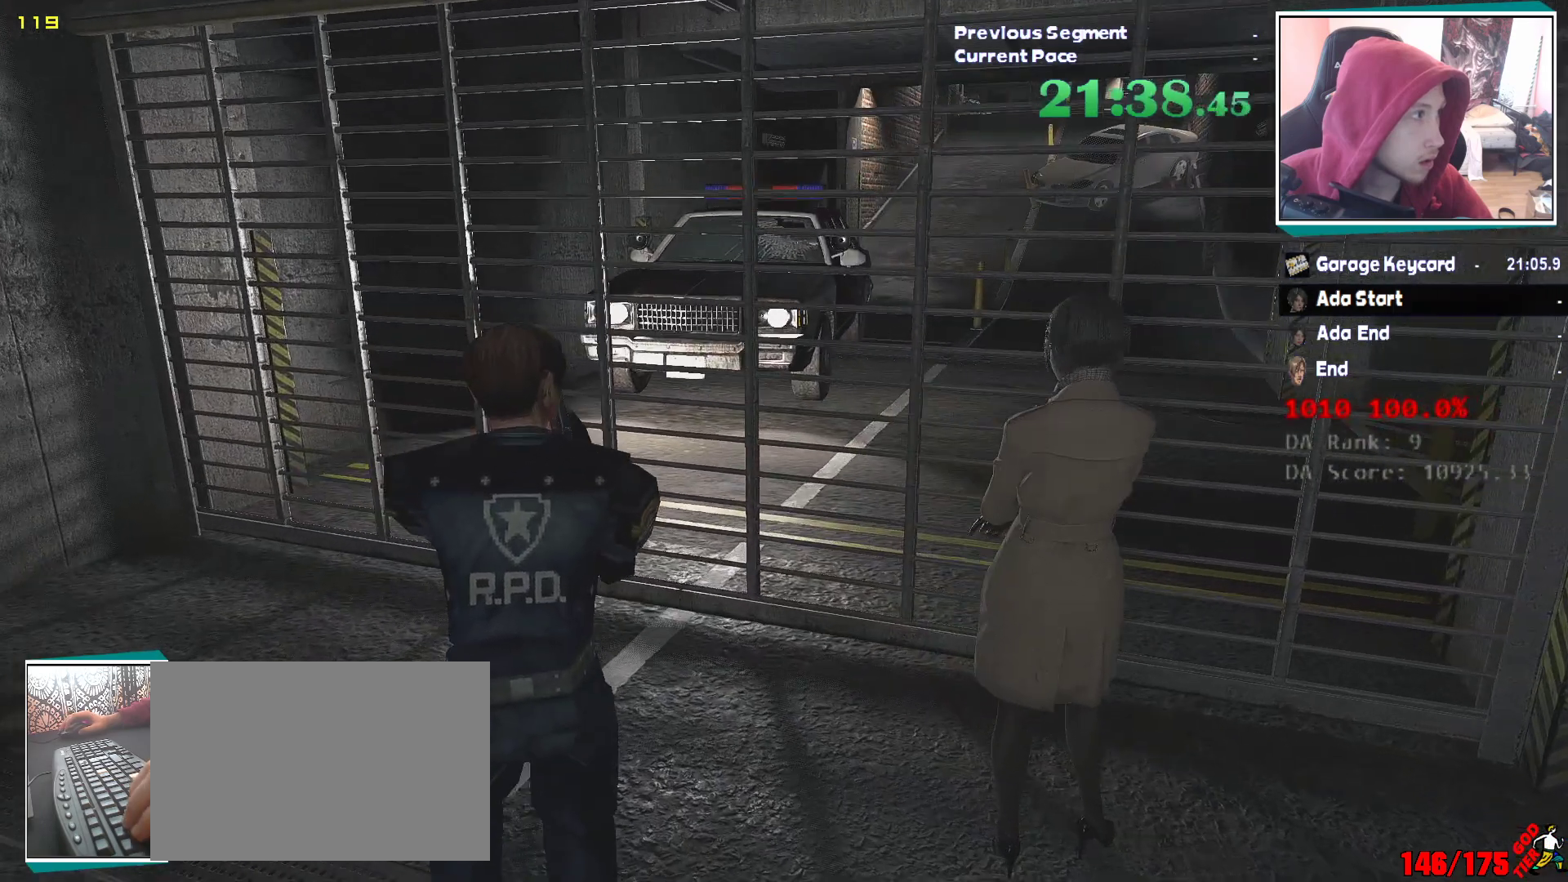
{"keys": [], "mouse": [], "events": []}
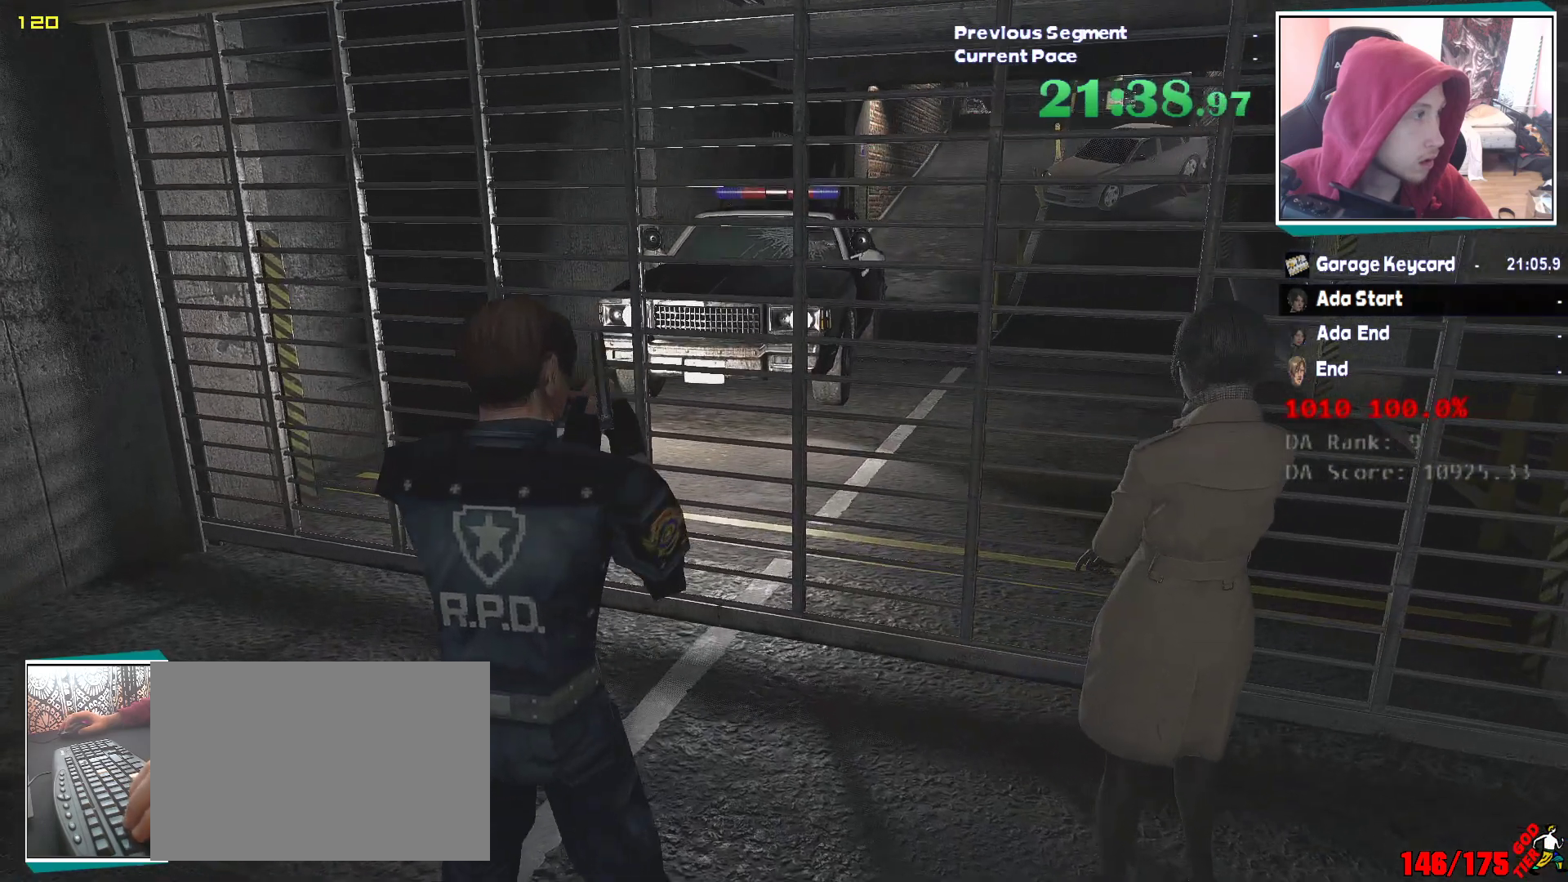
{"keys": [], "mouse": [], "events": []}
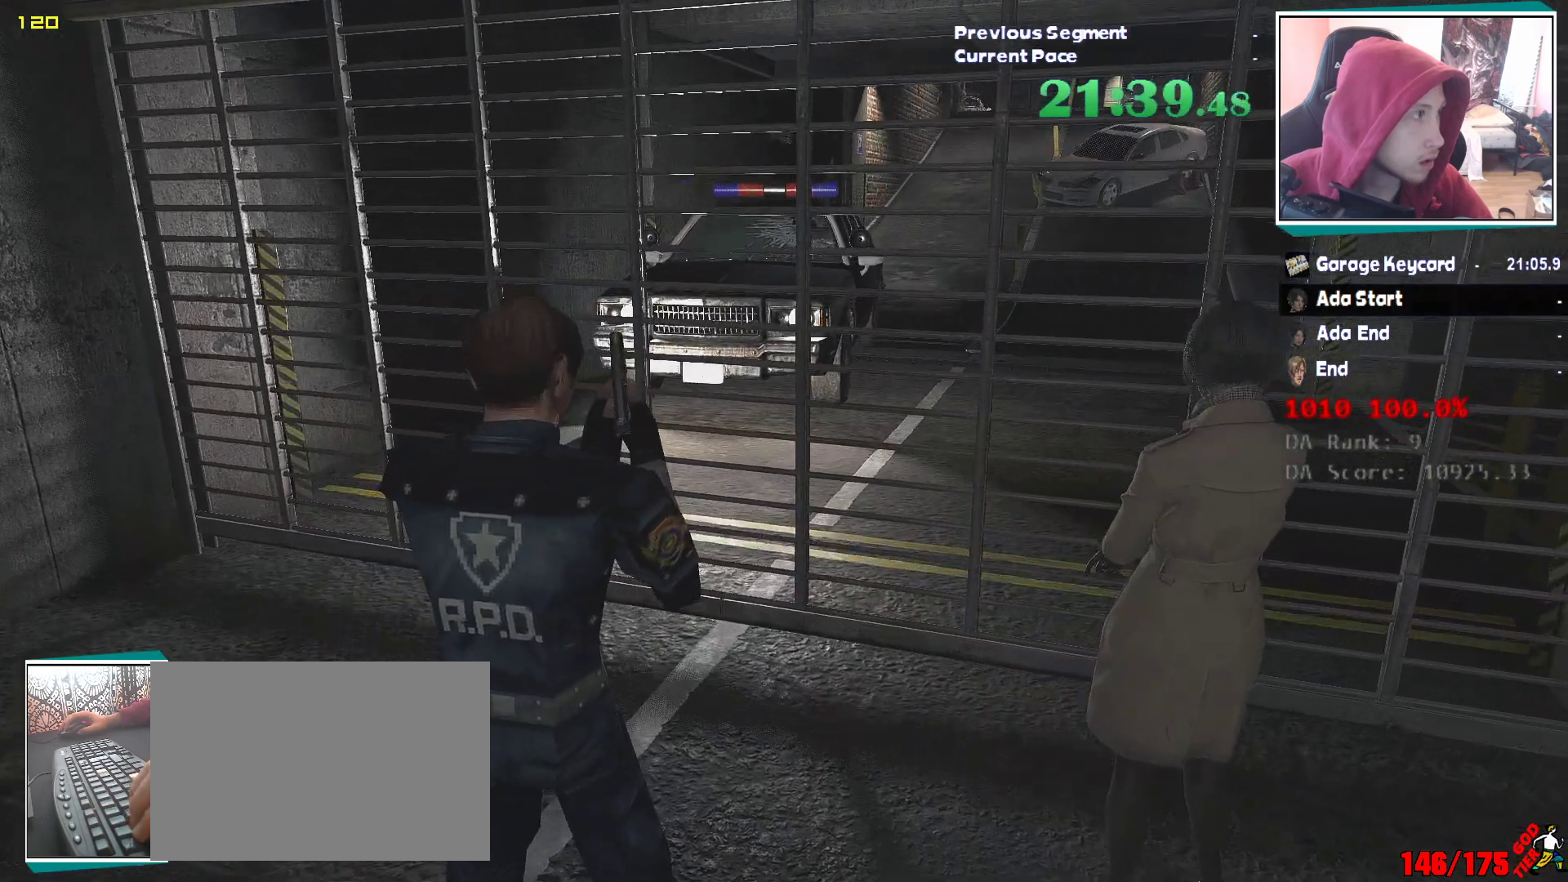
{"keys": [], "mouse": [], "events": [[133, "w", "down"], [217, "w", "up"]]}
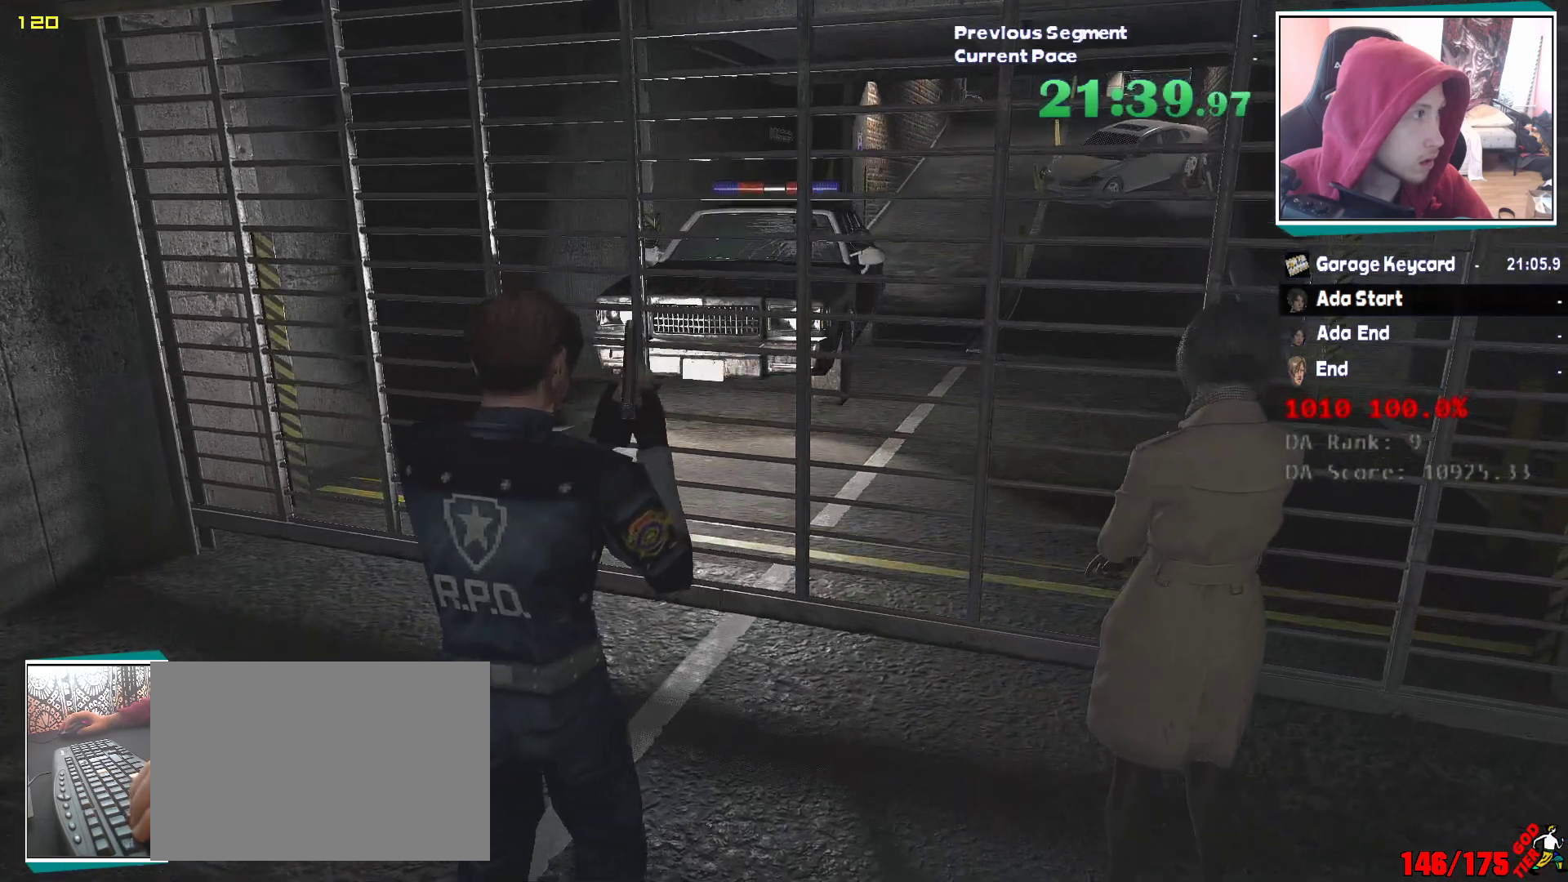
{"keys": [], "mouse": [], "events": []}
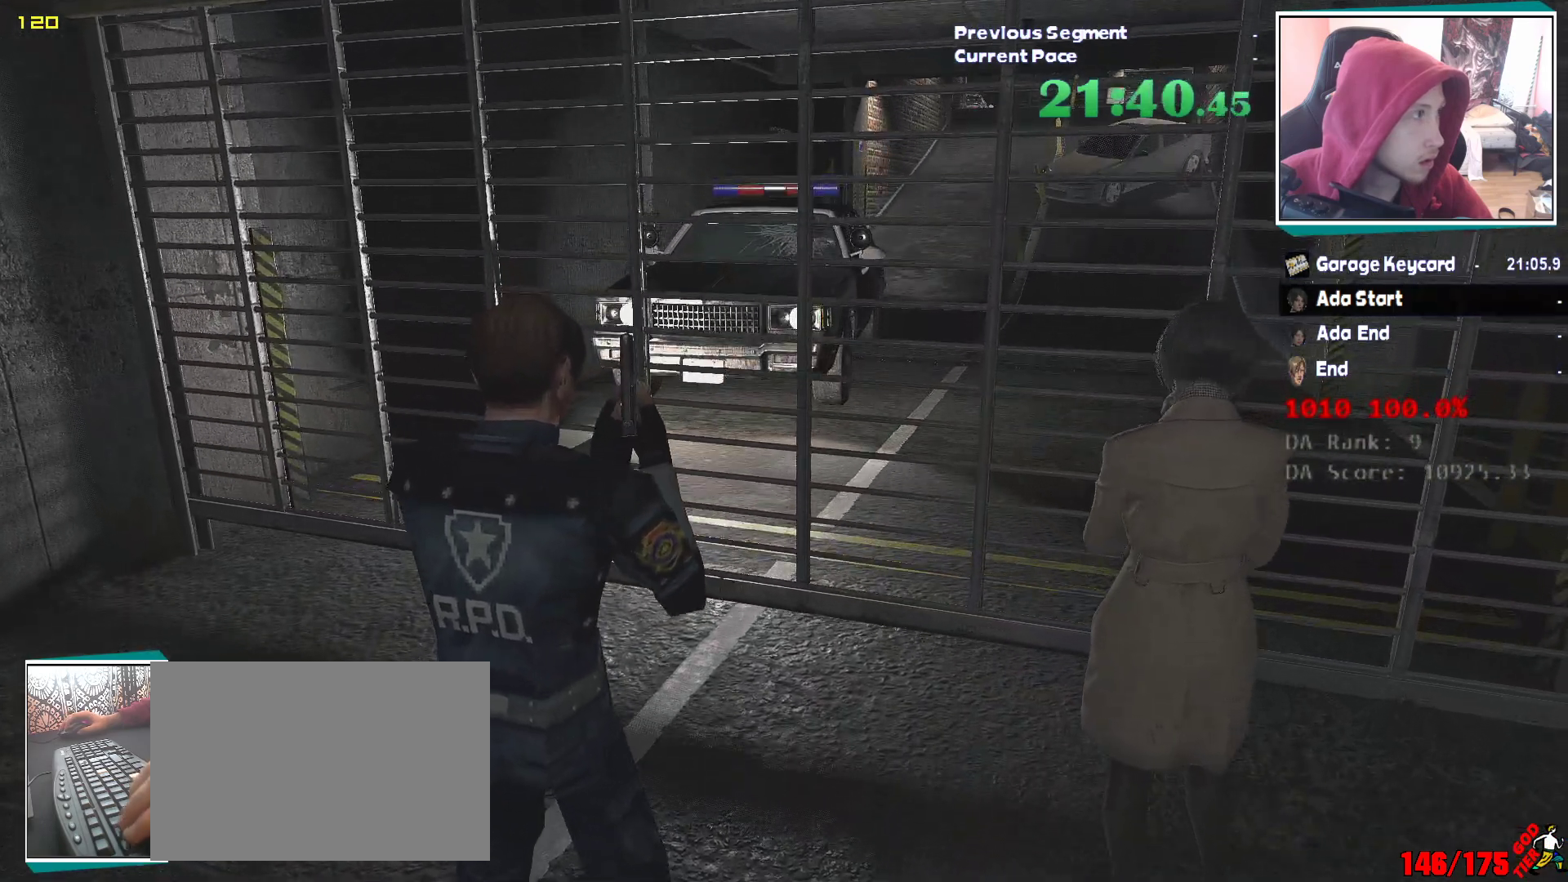
{"keys": [], "mouse": [], "events": []}
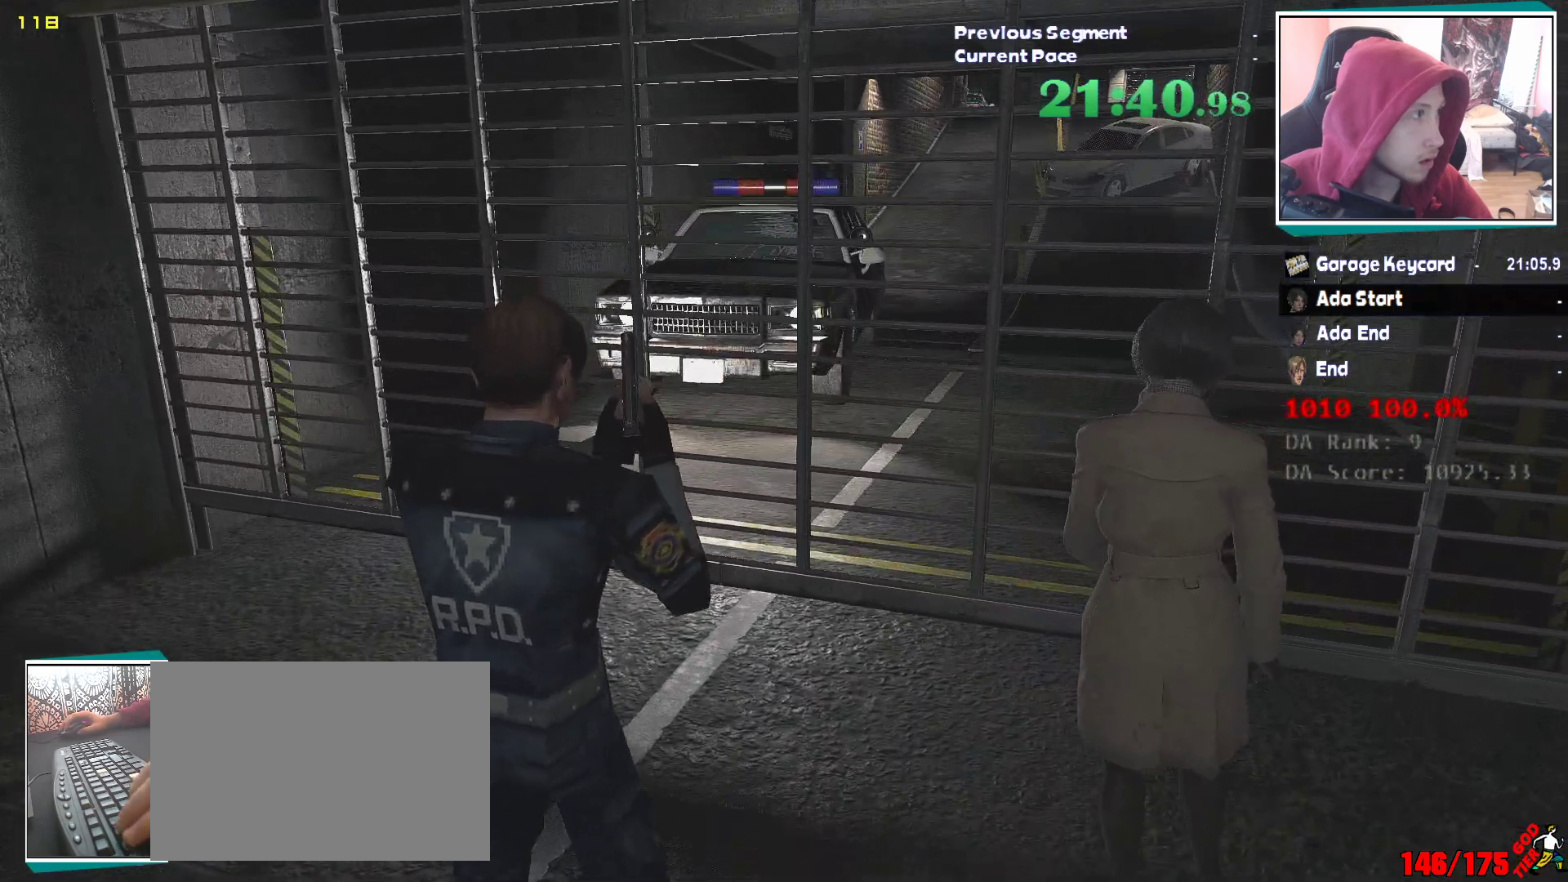
{"keys": [], "mouse": [], "events": []}
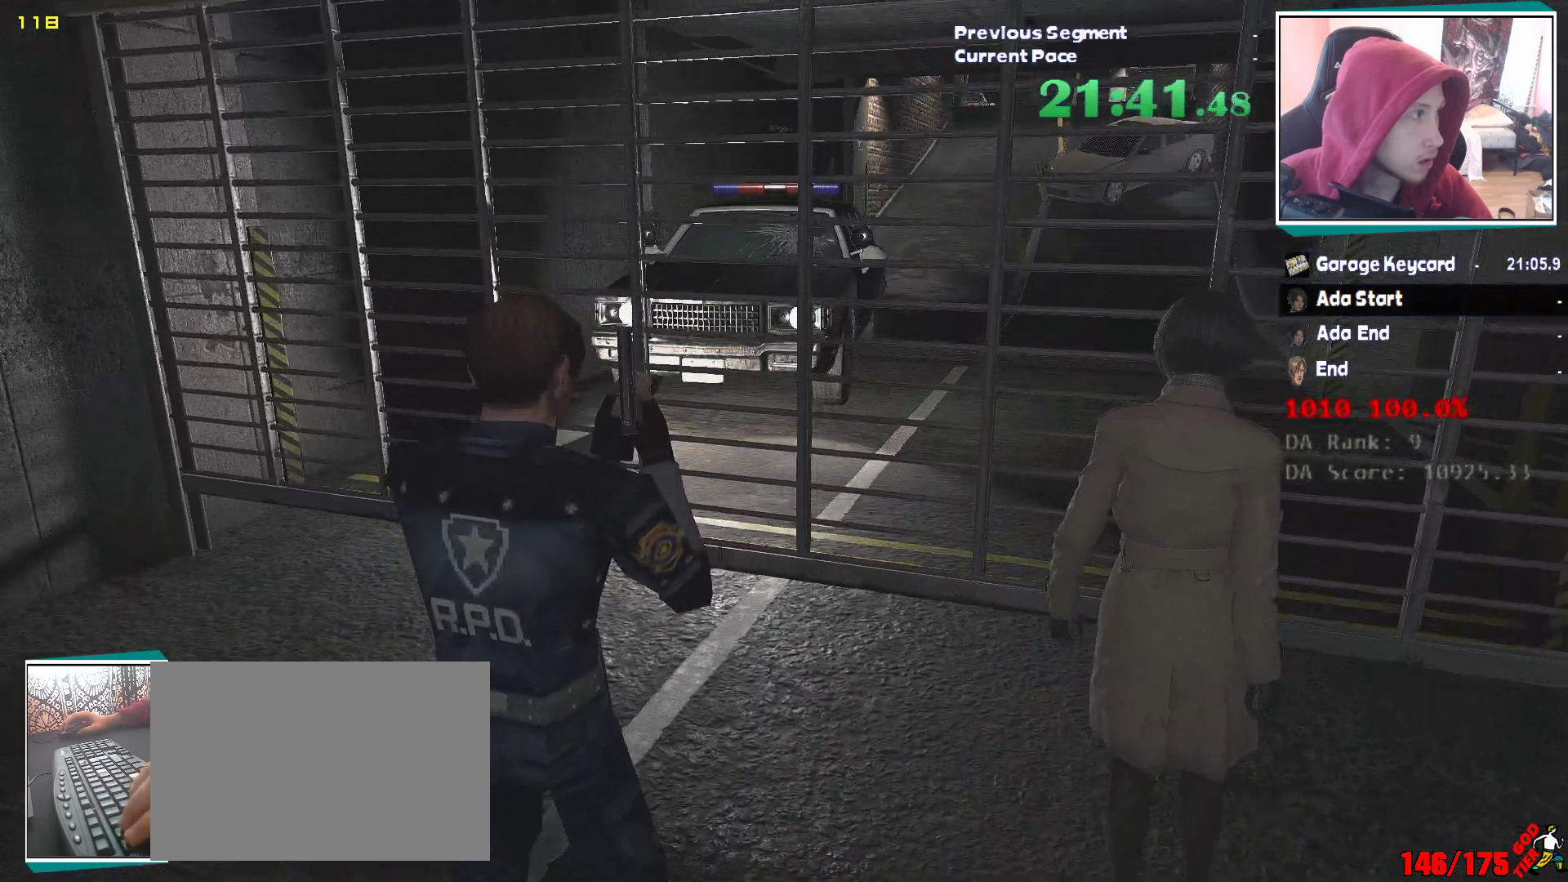
{"keys": [], "mouse": [], "events": []}
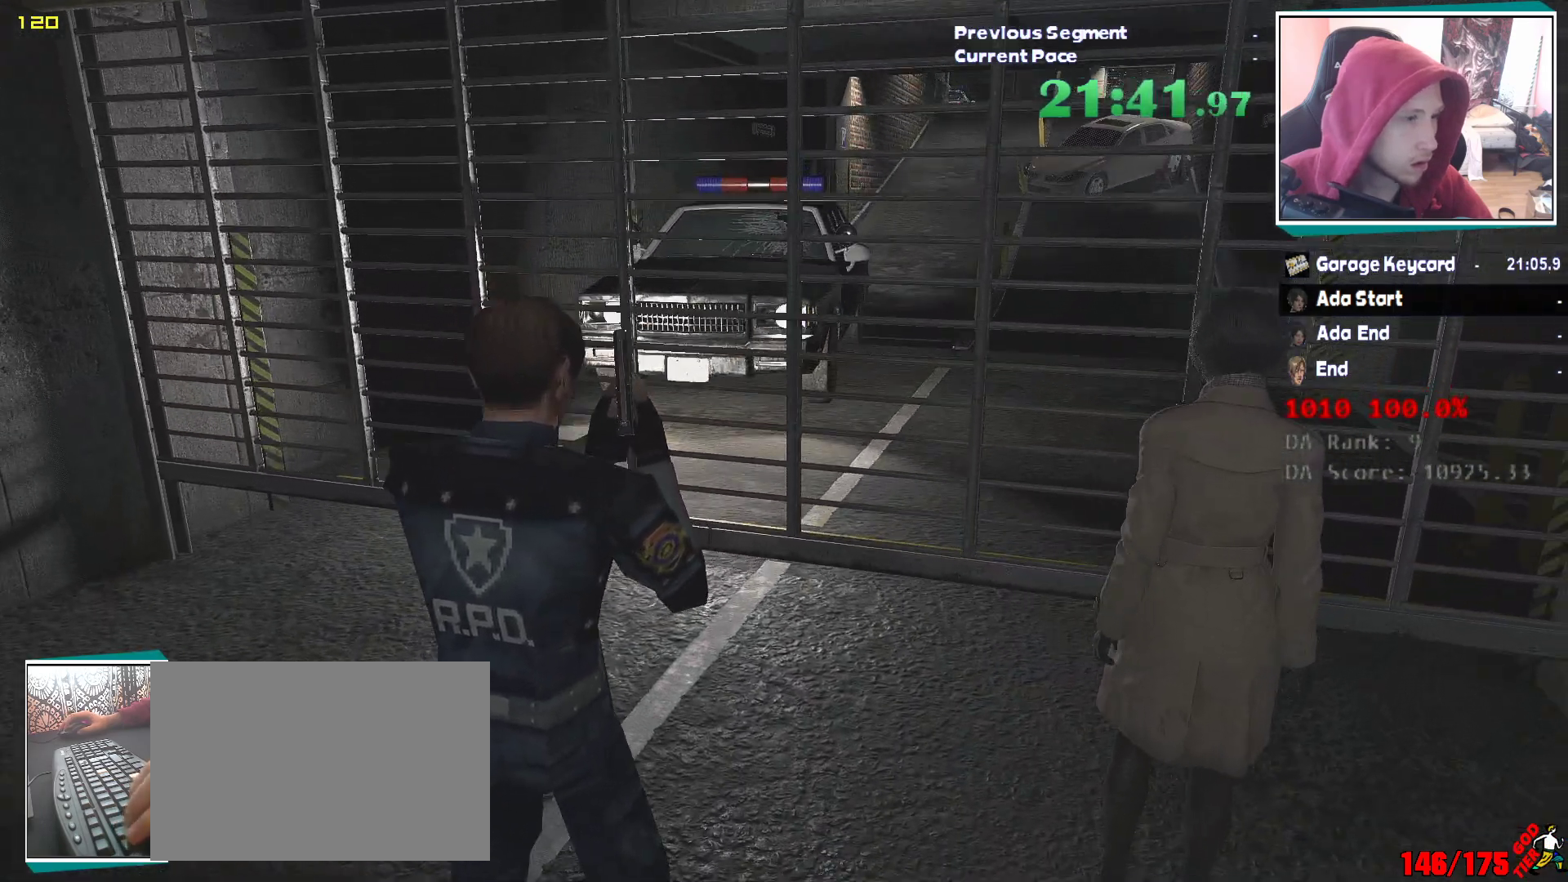
{"keys": ["w"], "mouse": [], "events": [[117, "w", "down"]]}
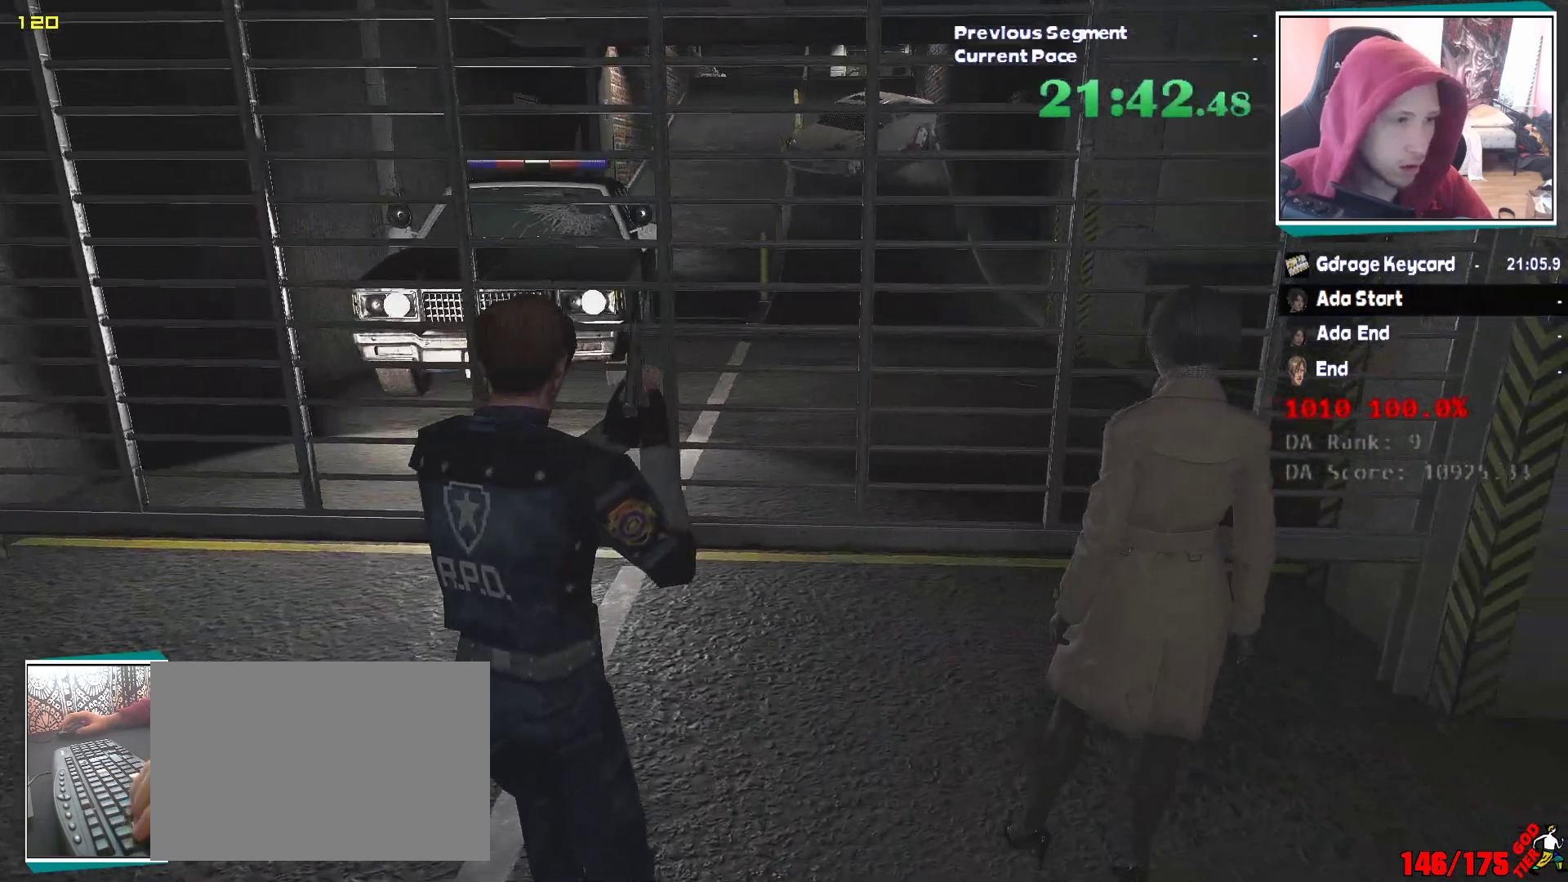
{"keys": [], "mouse": [], "events": [[183, "w", "up"], [317, "escape", "down"], [417, "escape", "up"]]}
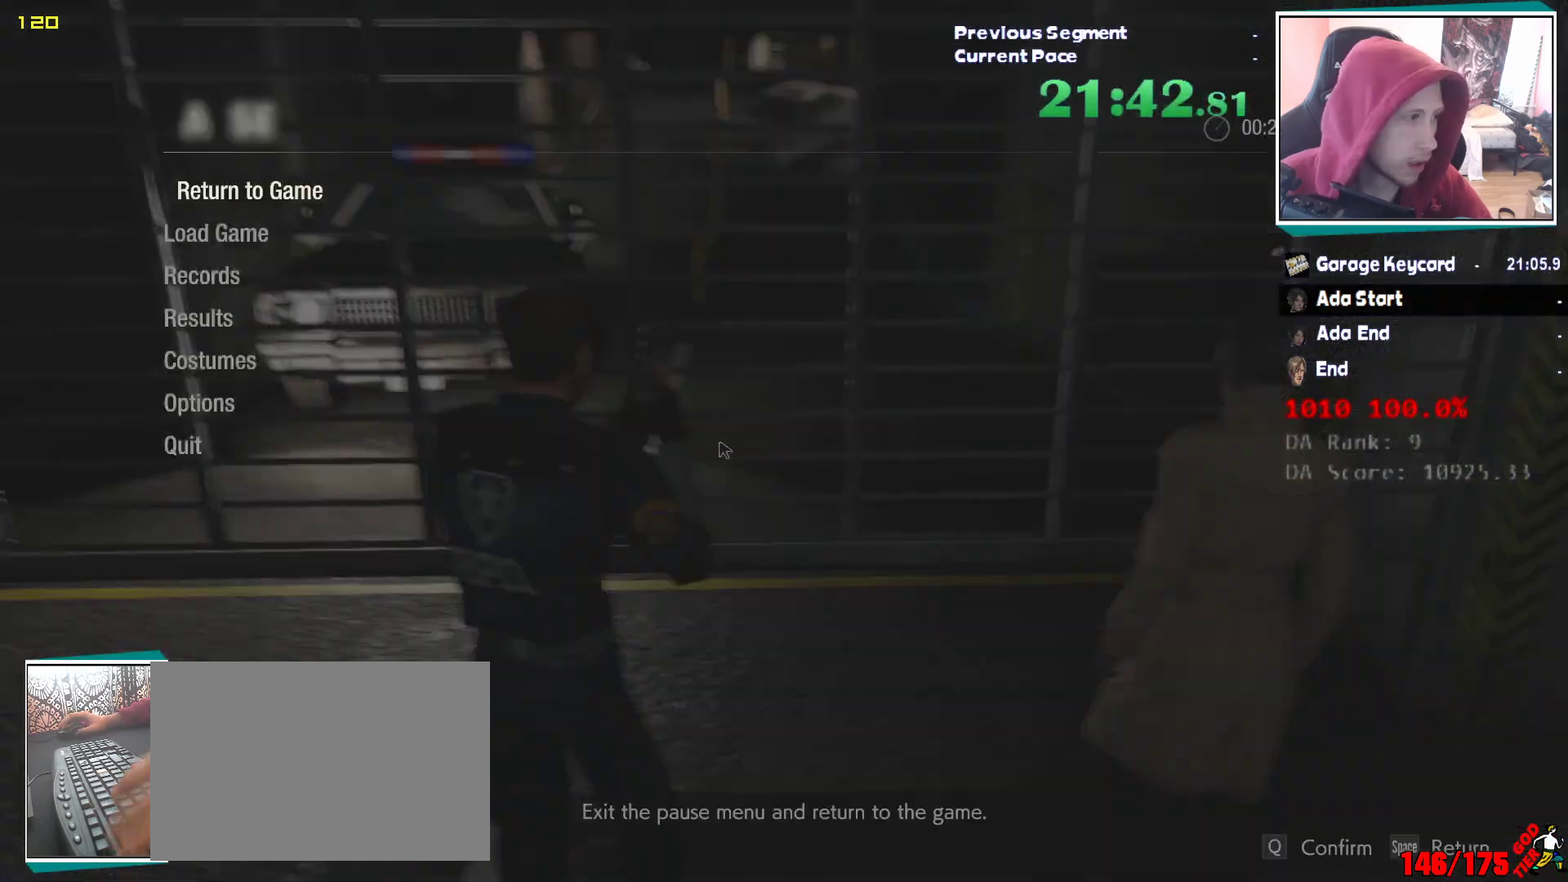
{"keys": [], "mouse": [], "events": []}
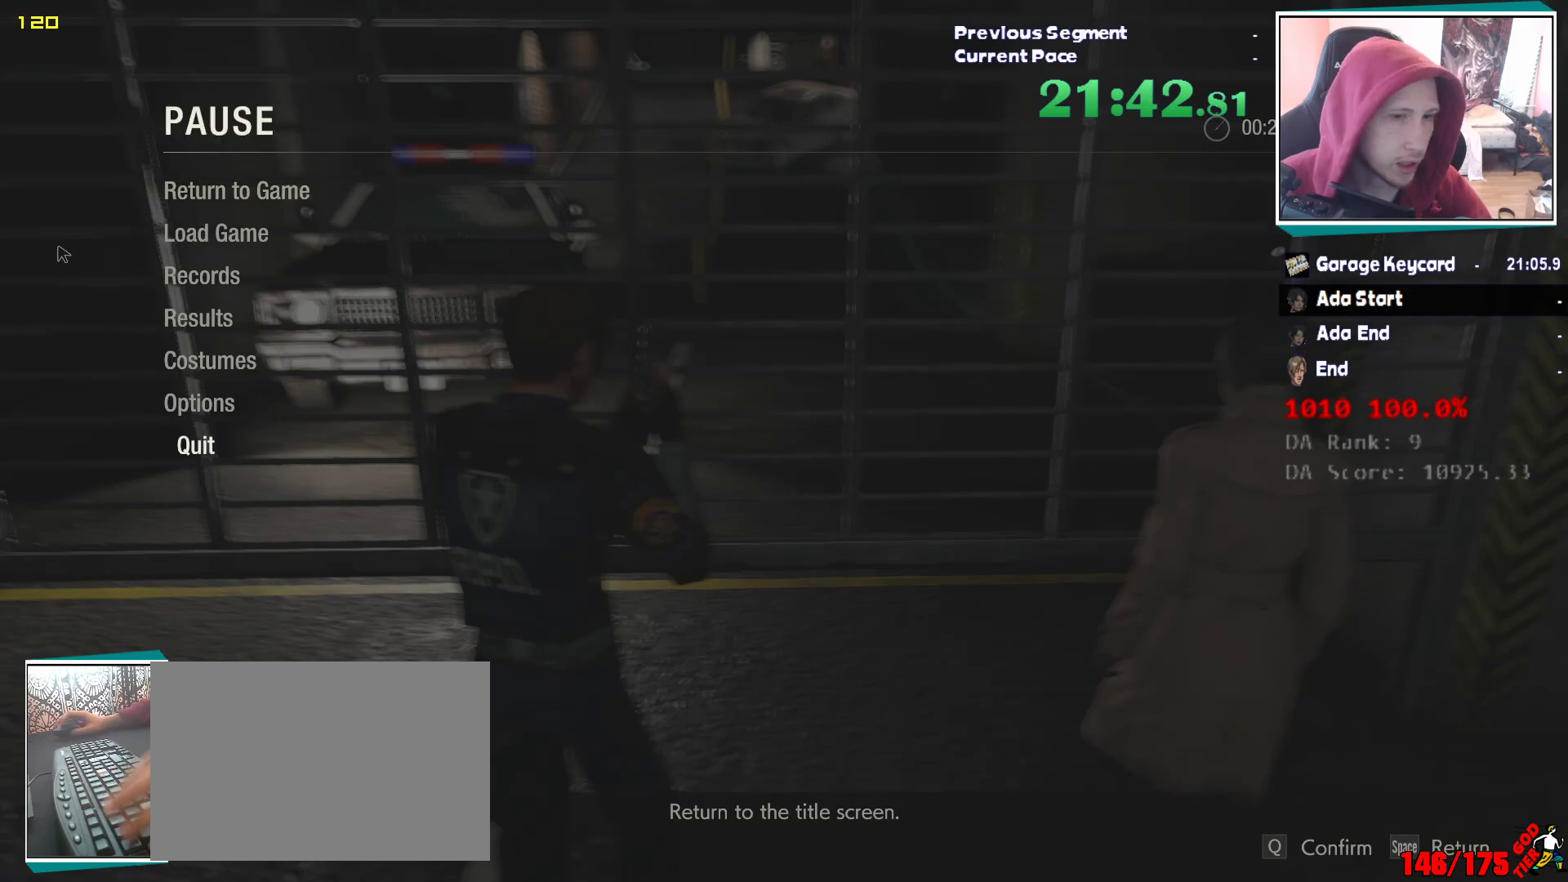
{"keys": [], "mouse": [], "events": []}
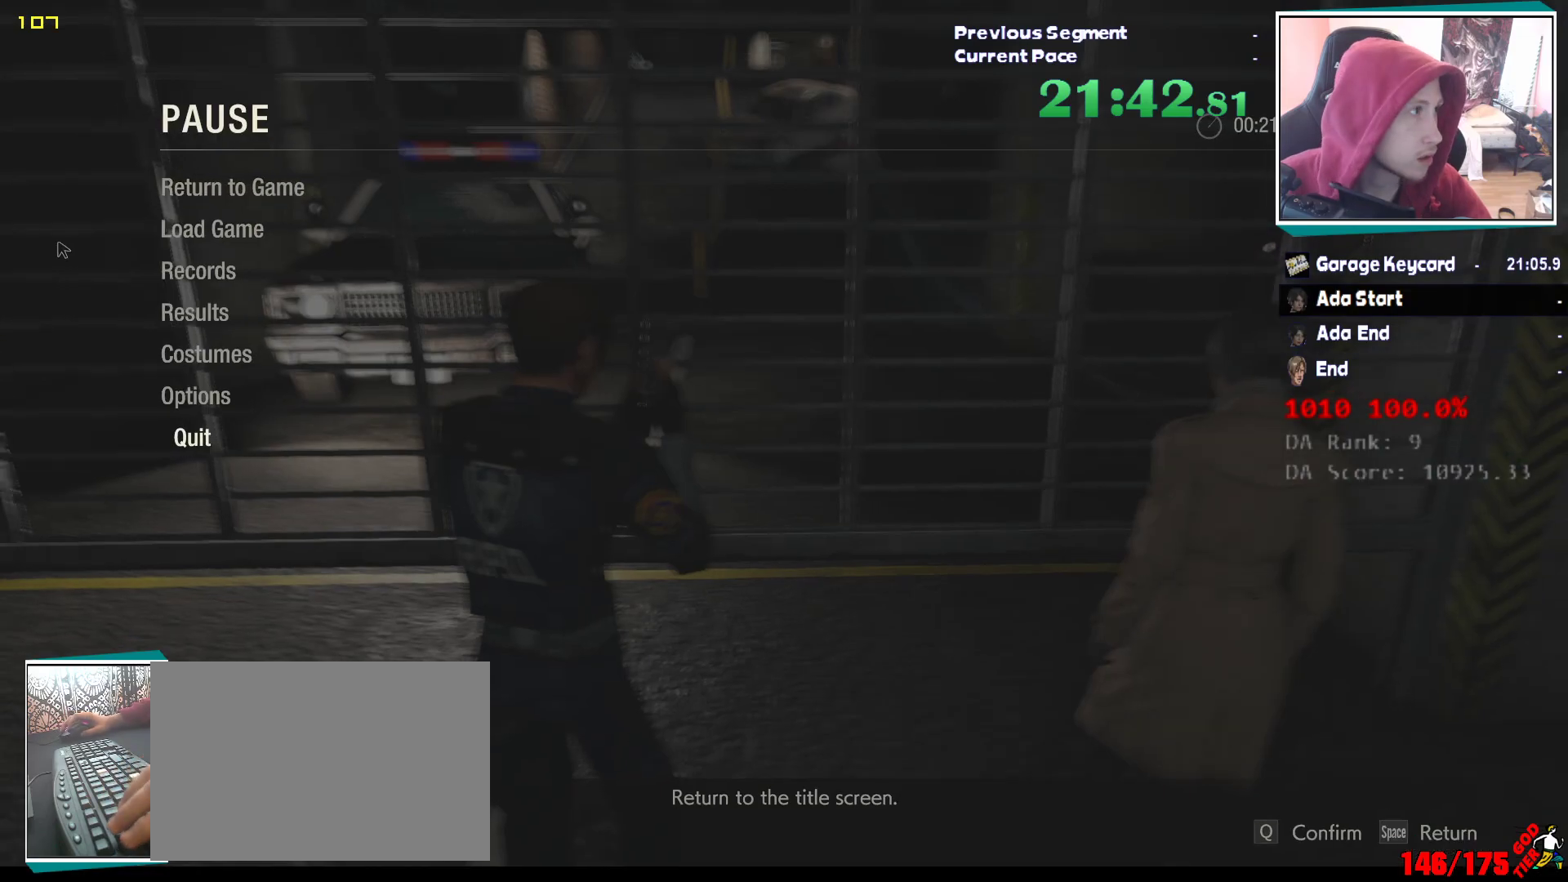
{"keys": [], "mouse": [], "events": []}
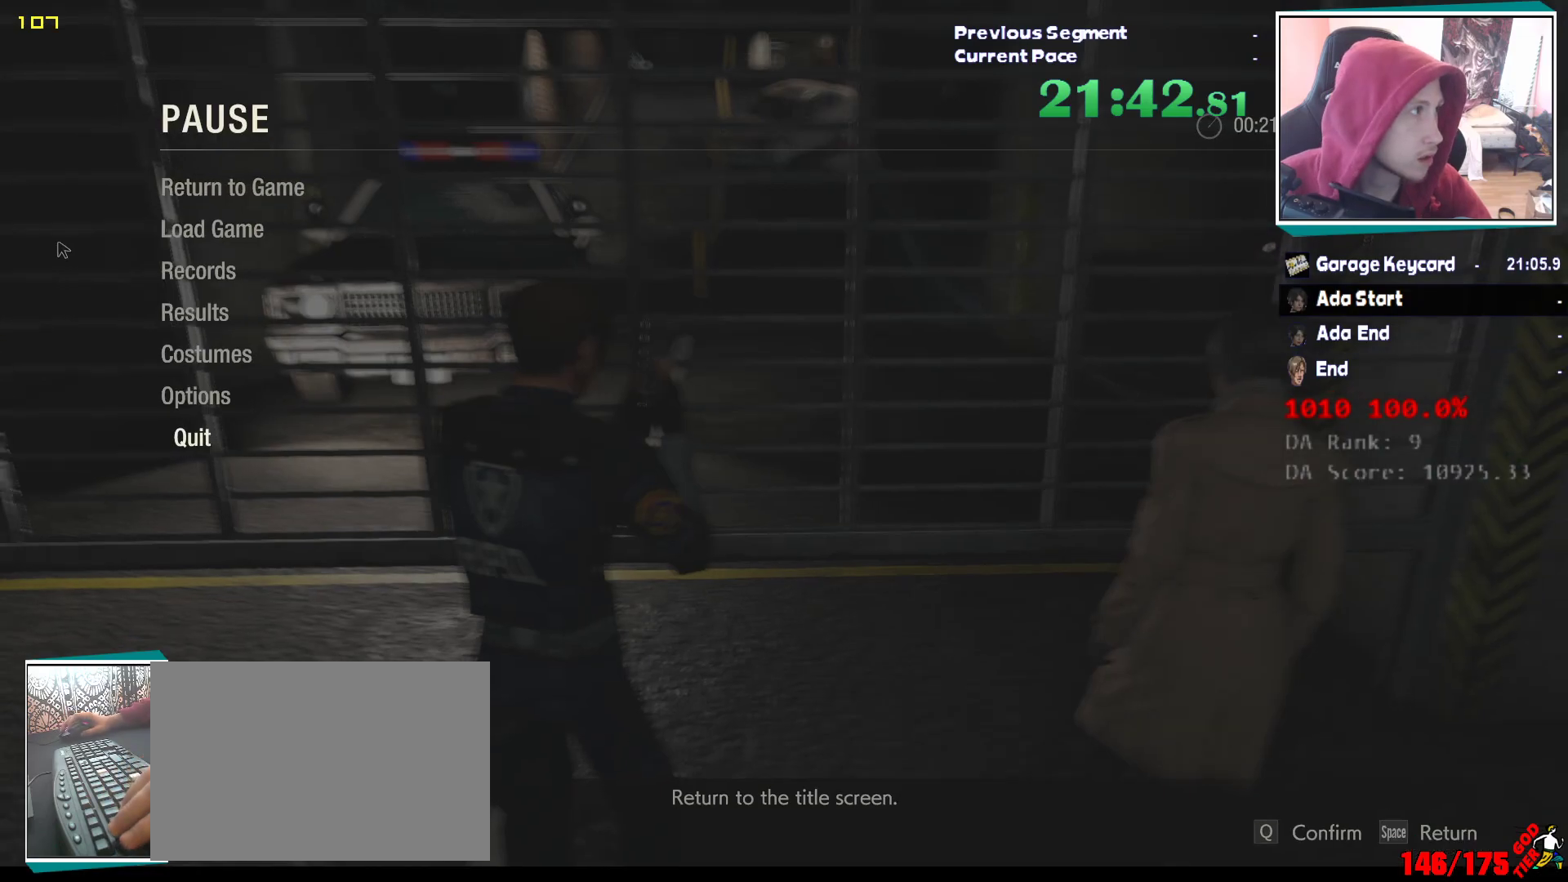
{"keys": [], "mouse": [], "events": []}
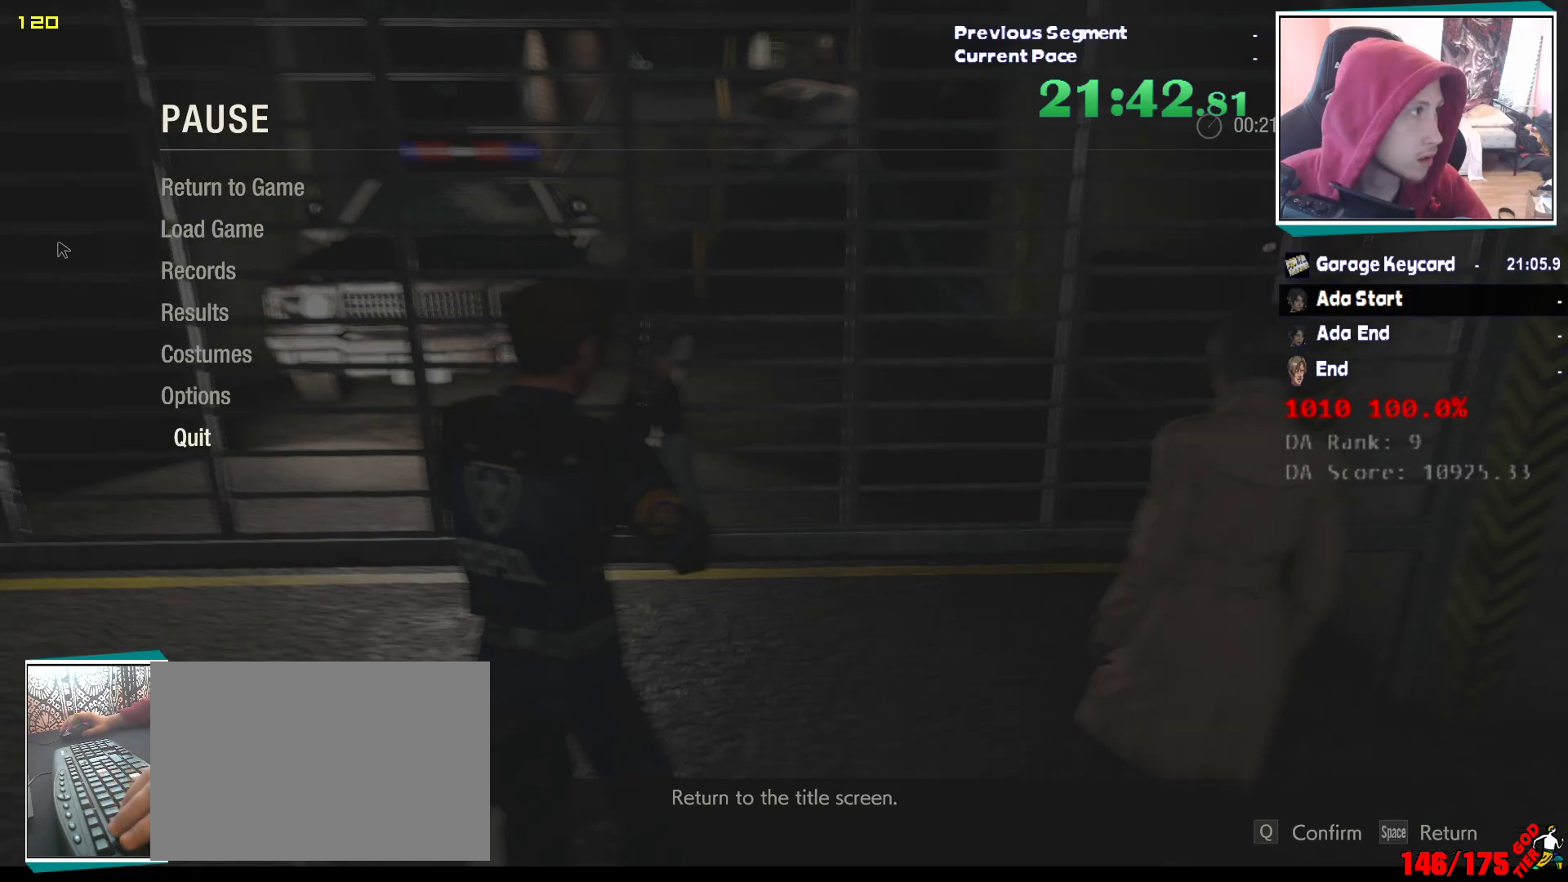
{"keys": [], "mouse": [], "events": [[50, "mouse_left", "down"], [150, "mouse_left", "up"]]}
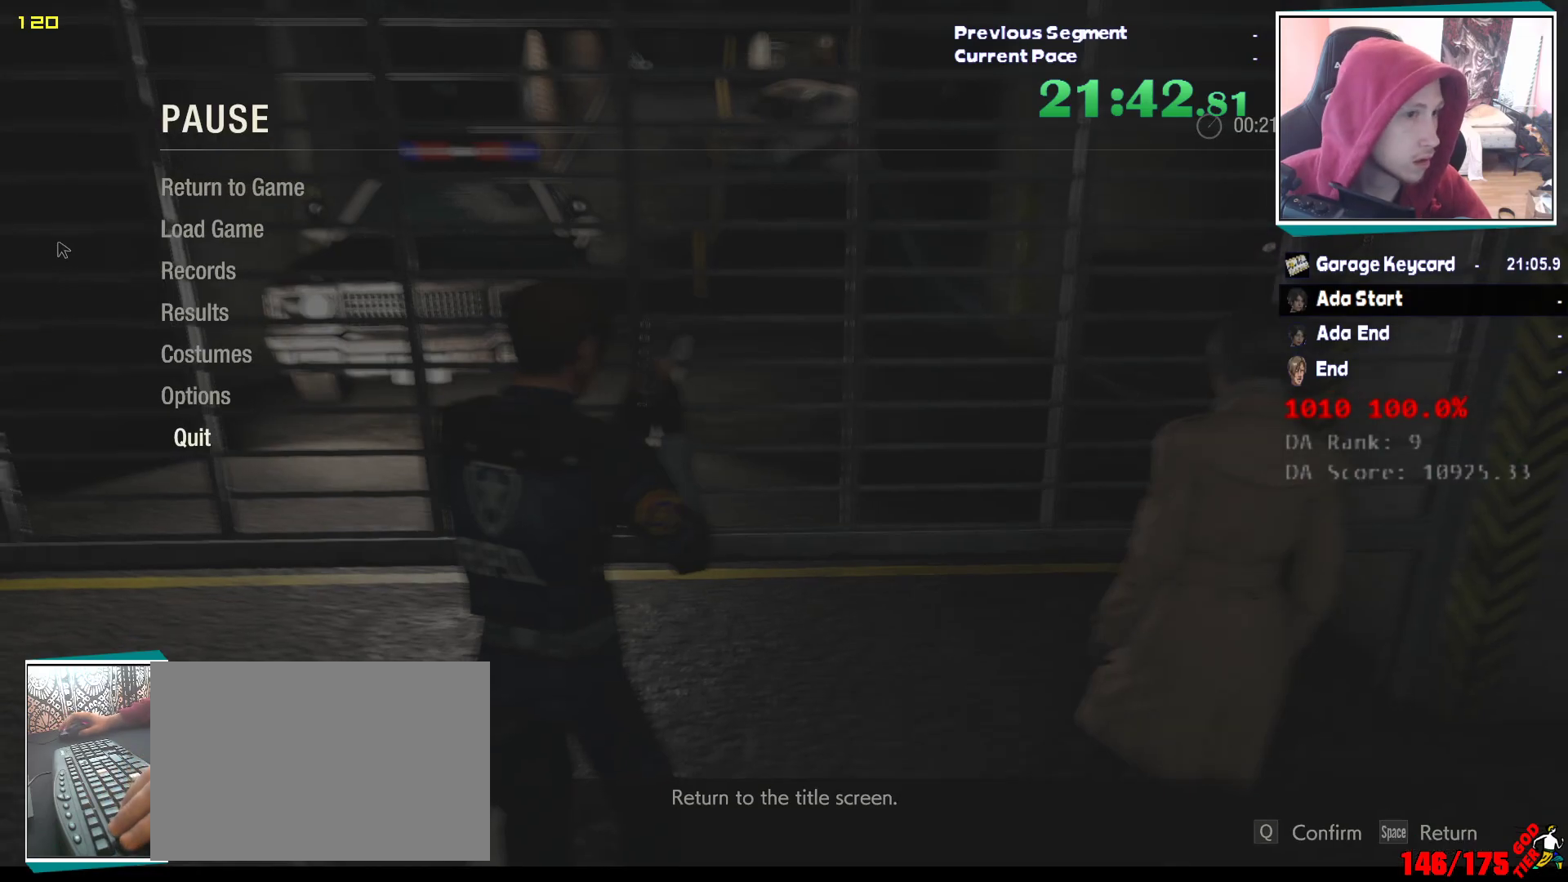
{"keys": [], "mouse": [], "events": []}
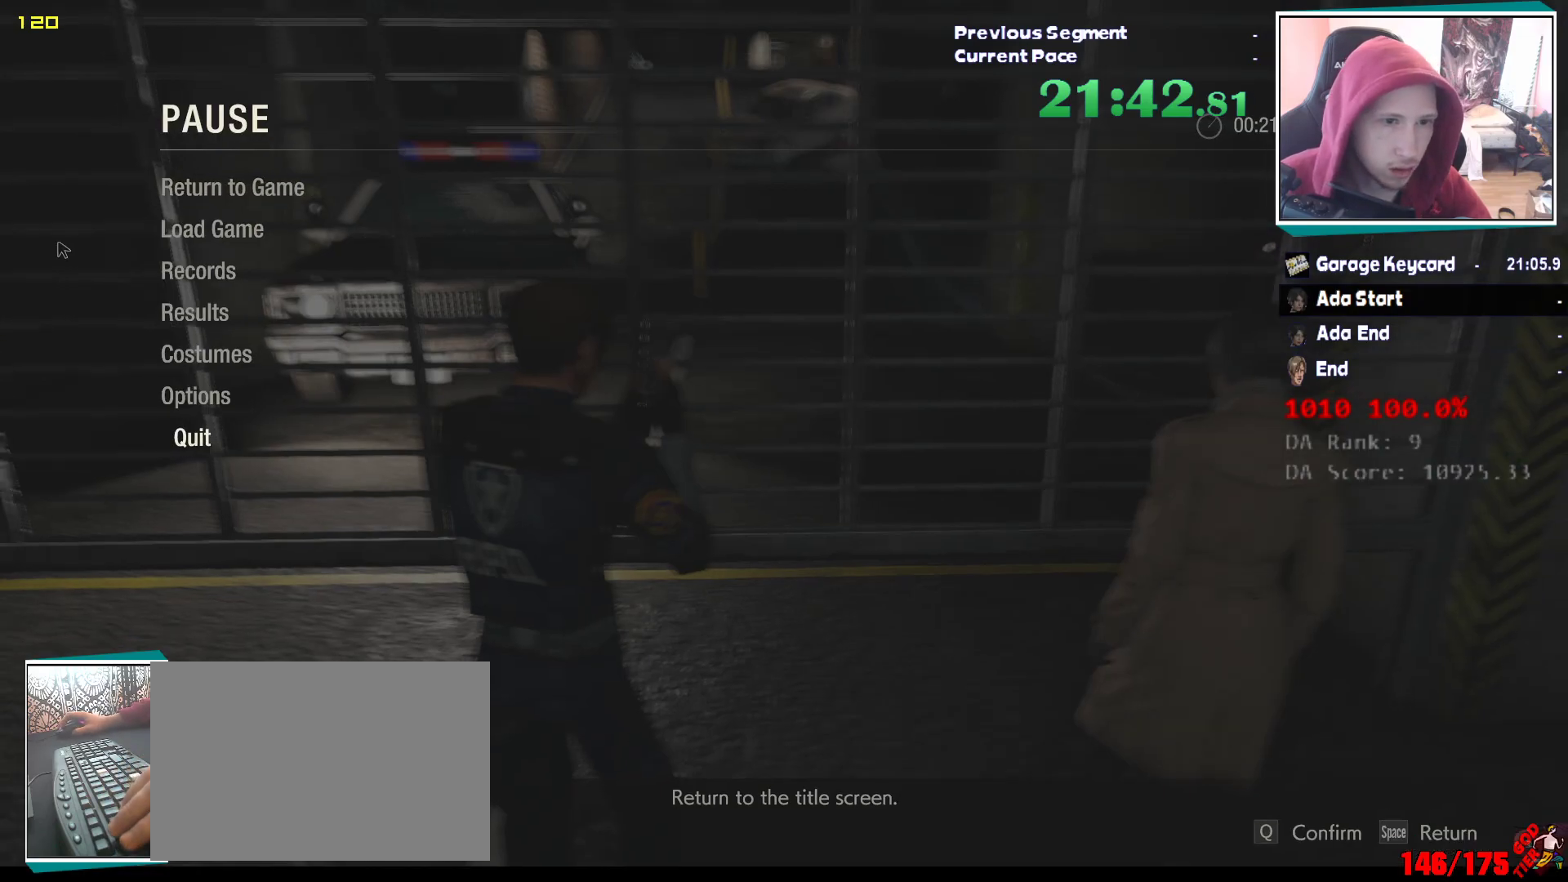
{"keys": [], "mouse": [], "events": []}
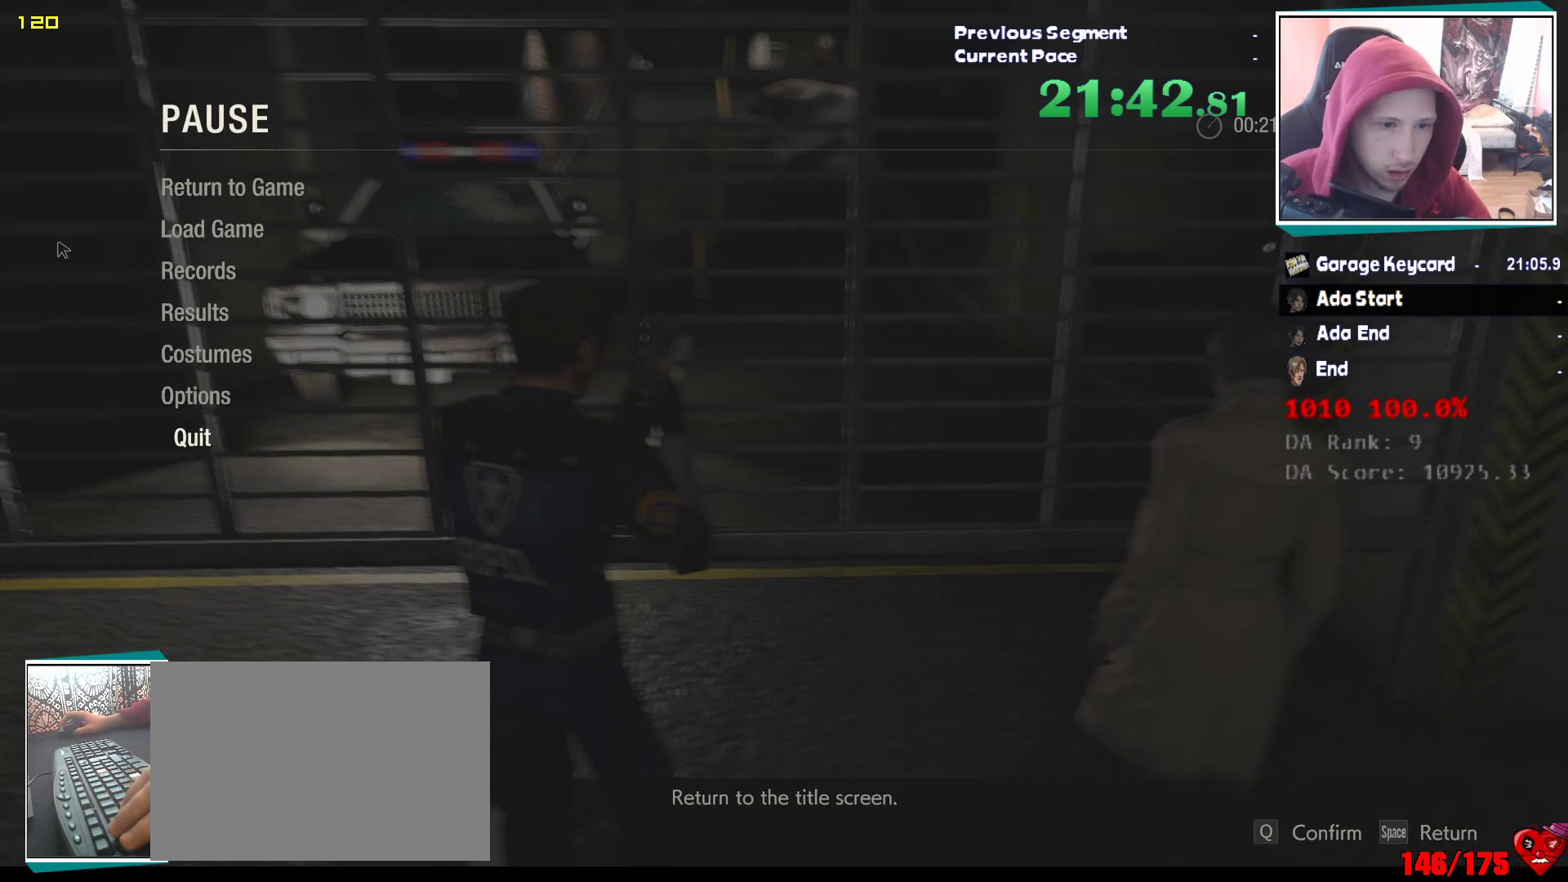
{"keys": [], "mouse": [], "events": [[233, "mouse_left", "down"], [333, "mouse_left", "up"]]}
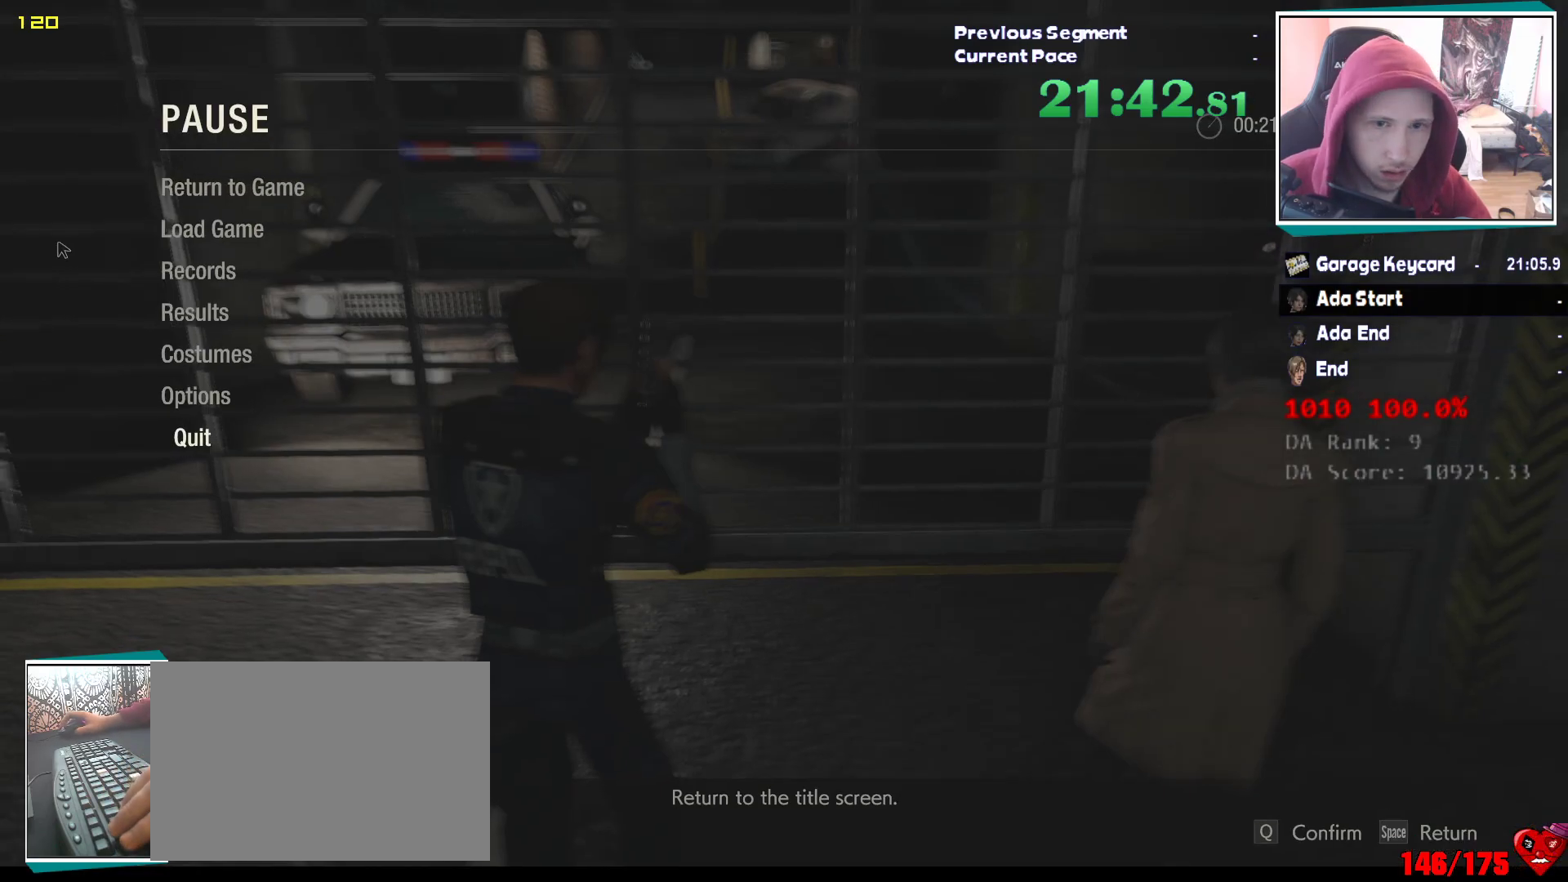
{"keys": [], "mouse": [], "events": []}
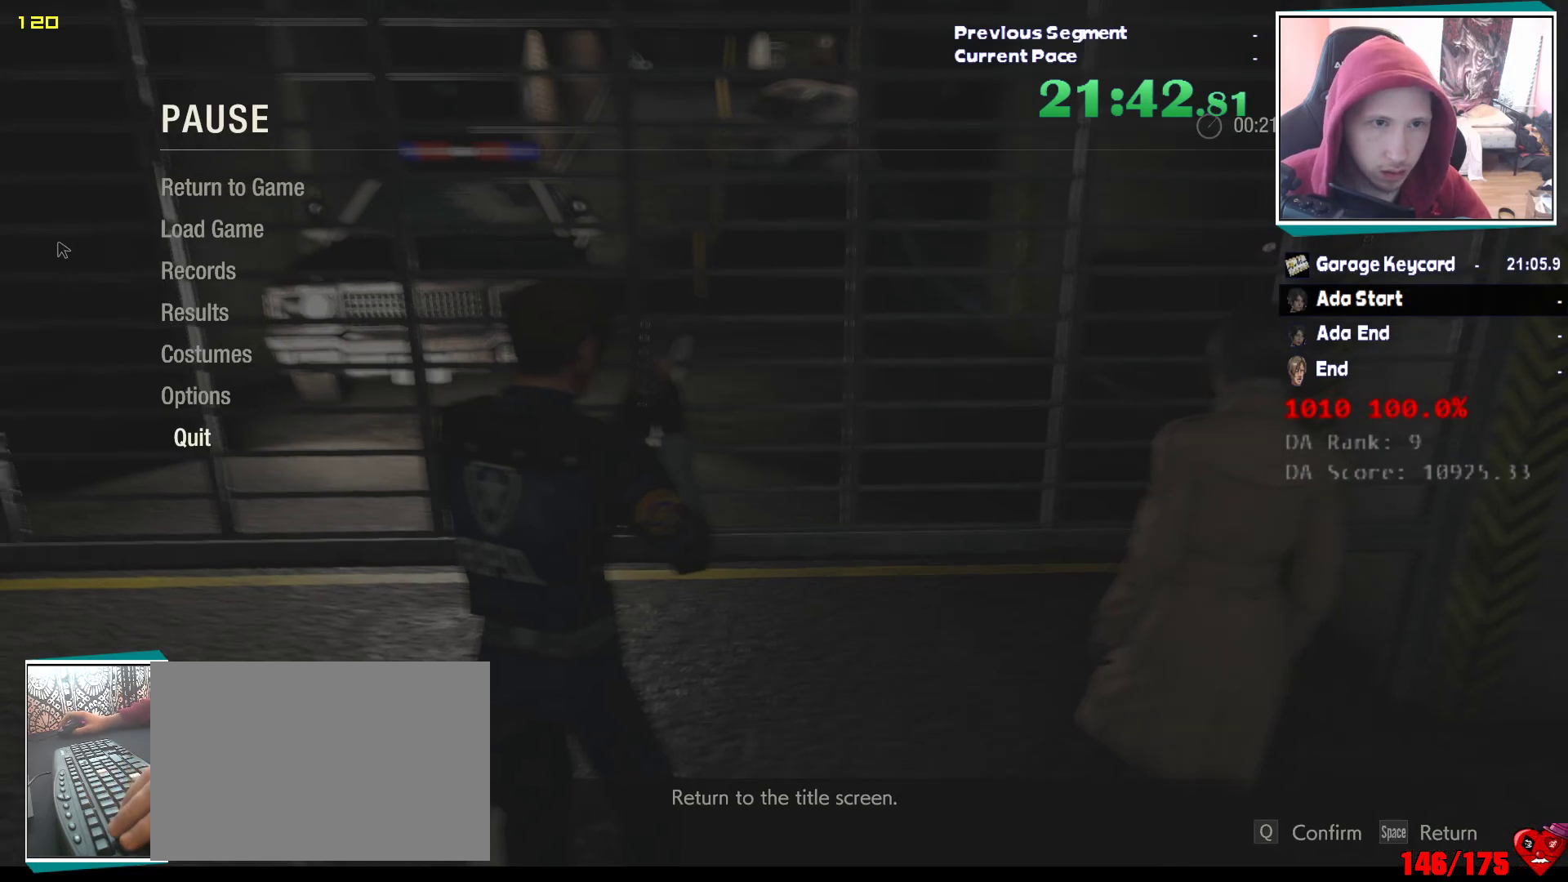
{"keys": [], "mouse": [], "events": []}
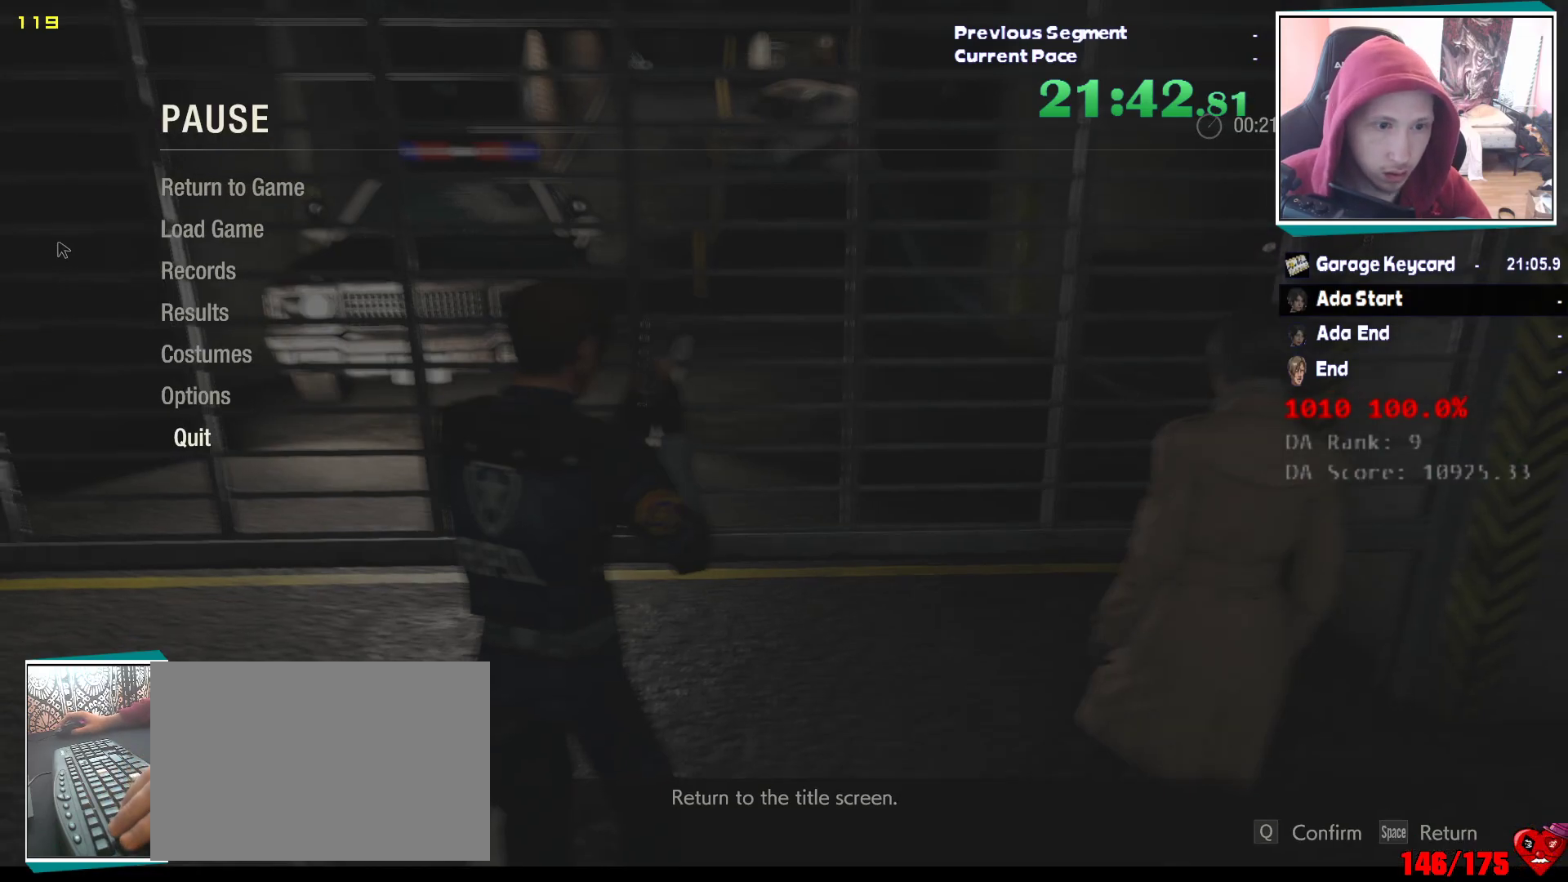
{"keys": [], "mouse": [], "events": []}
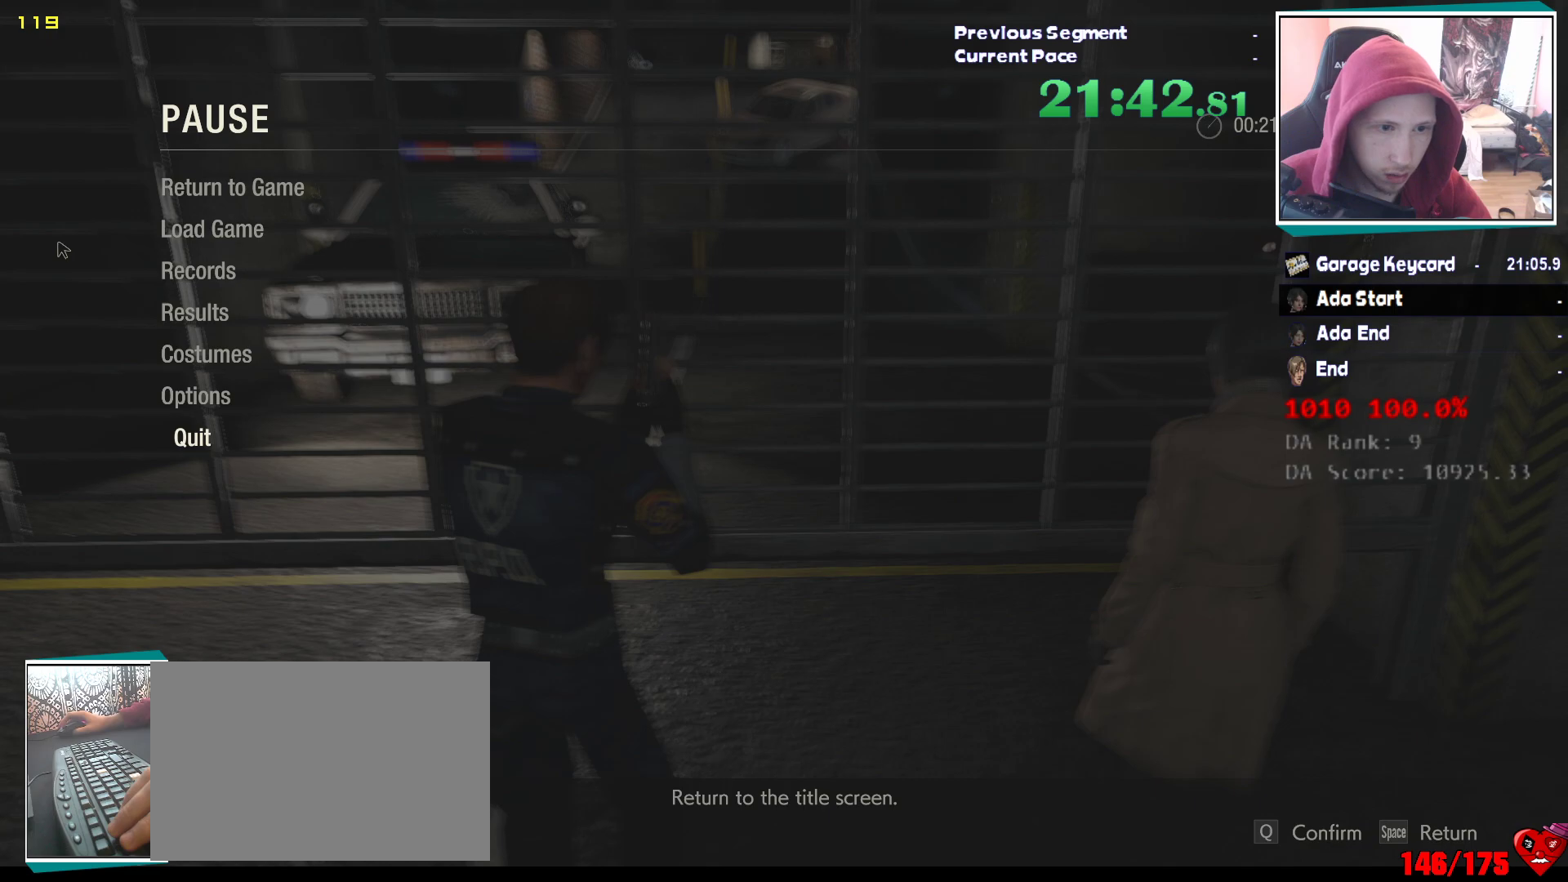
{"keys": [], "mouse": [], "events": [[217, "mouse_left", "down"], [250, "mouse_left", "up"]]}
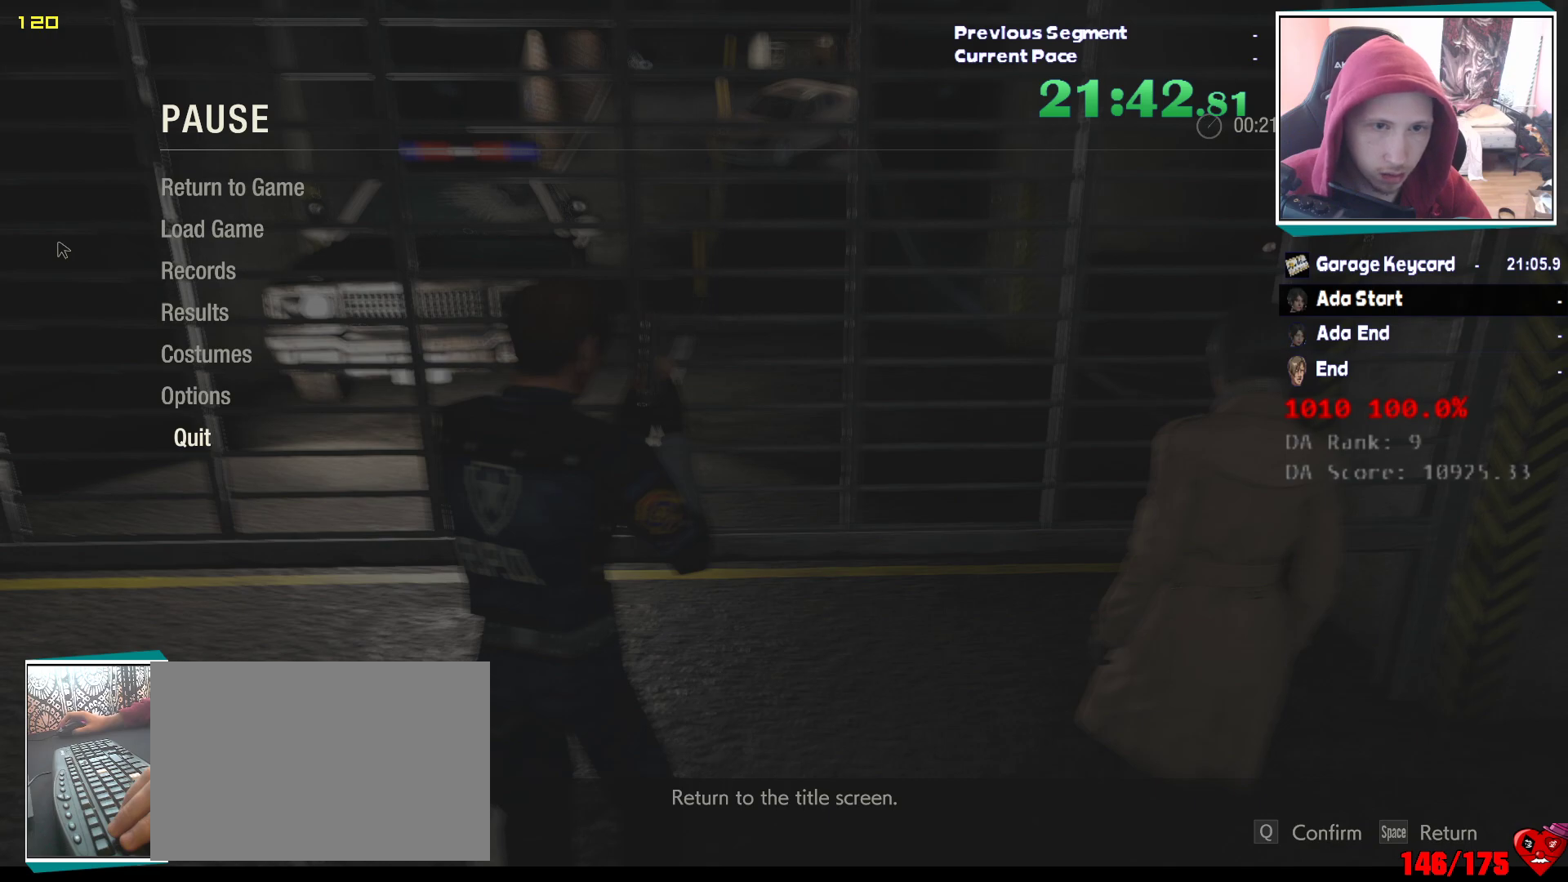
{"keys": [], "mouse": [], "events": []}
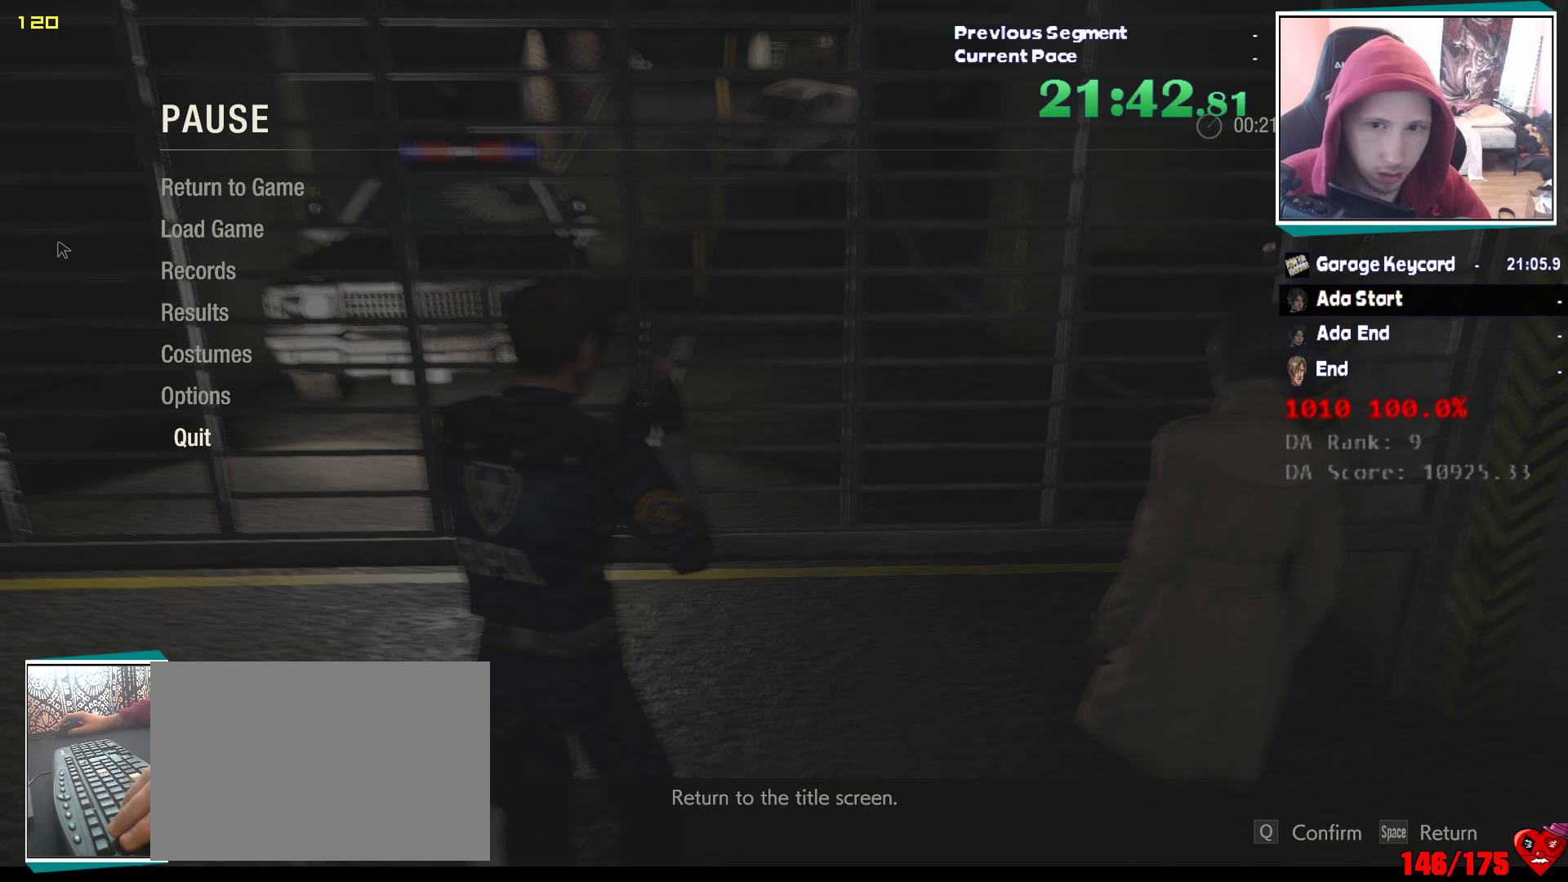
{"keys": [], "mouse": [], "events": []}
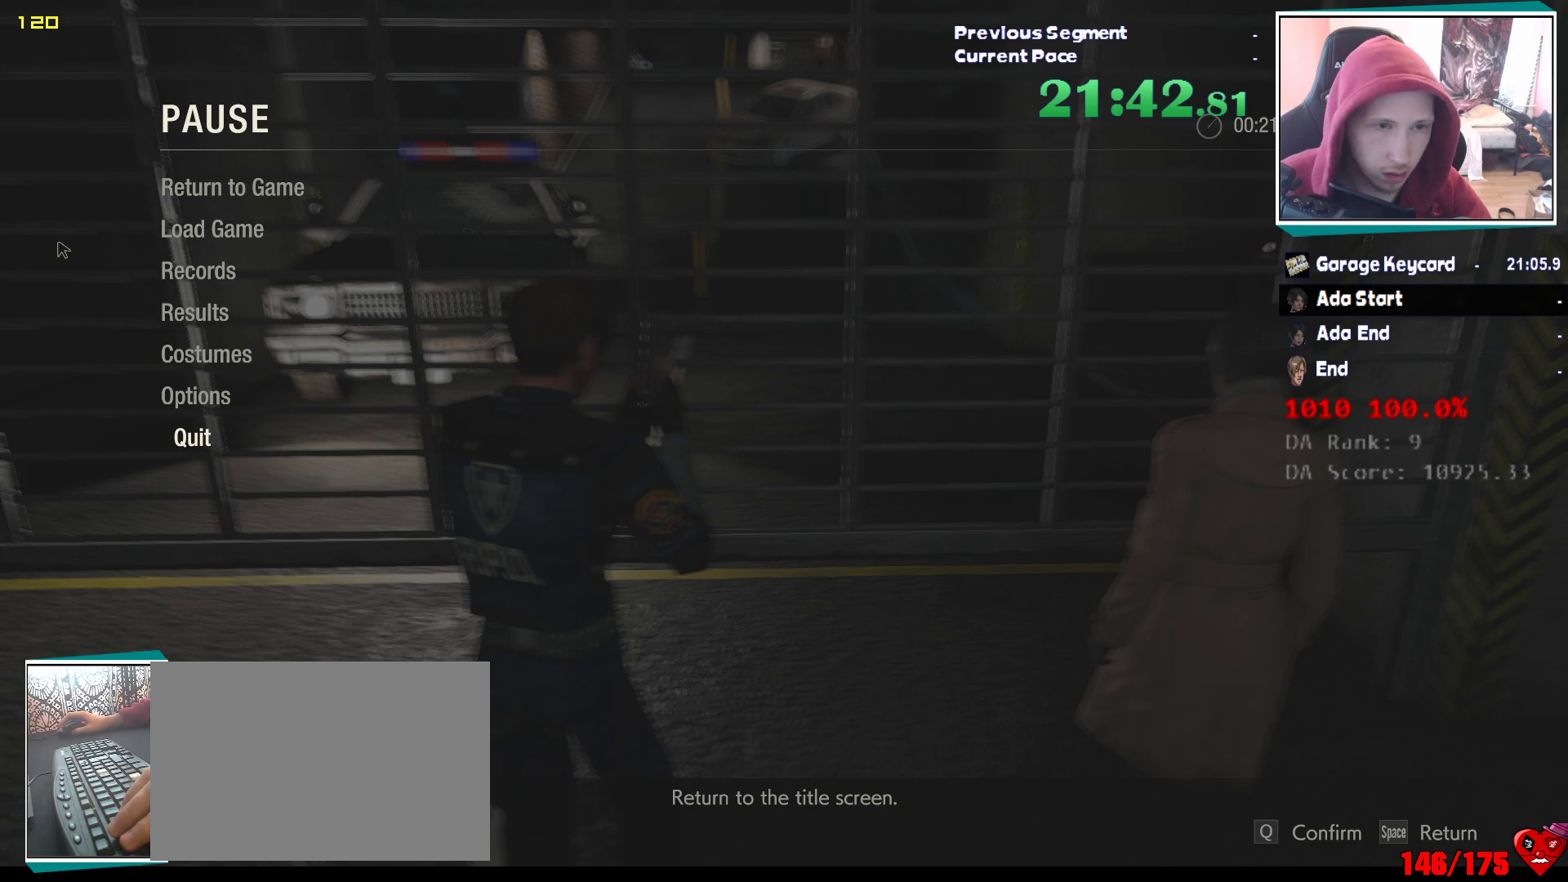
{"keys": [], "mouse": [], "events": []}
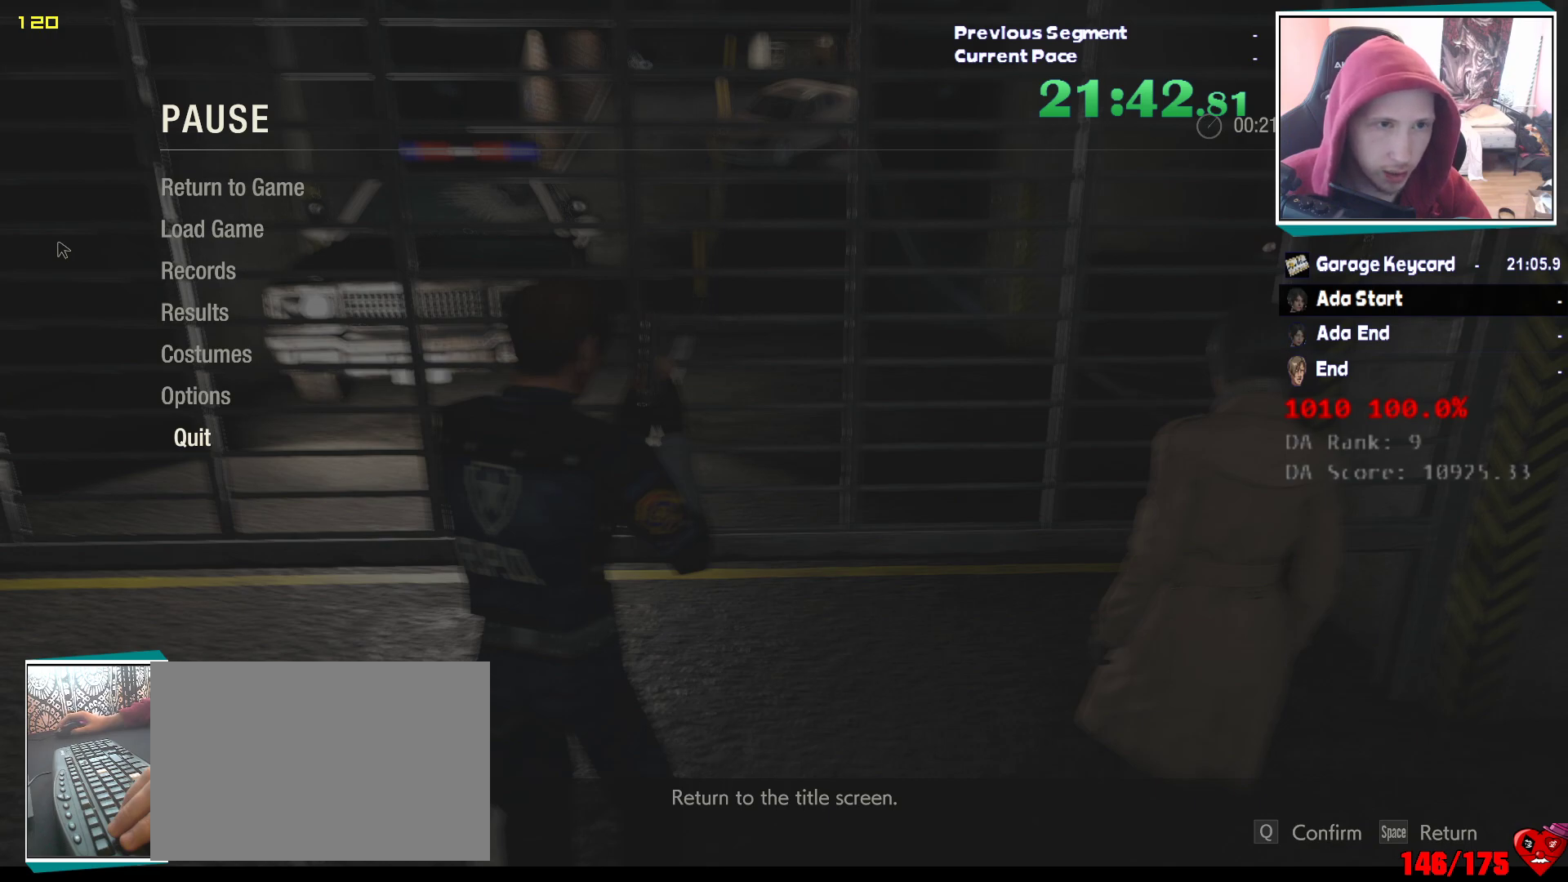
{"keys": [], "mouse": [], "events": []}
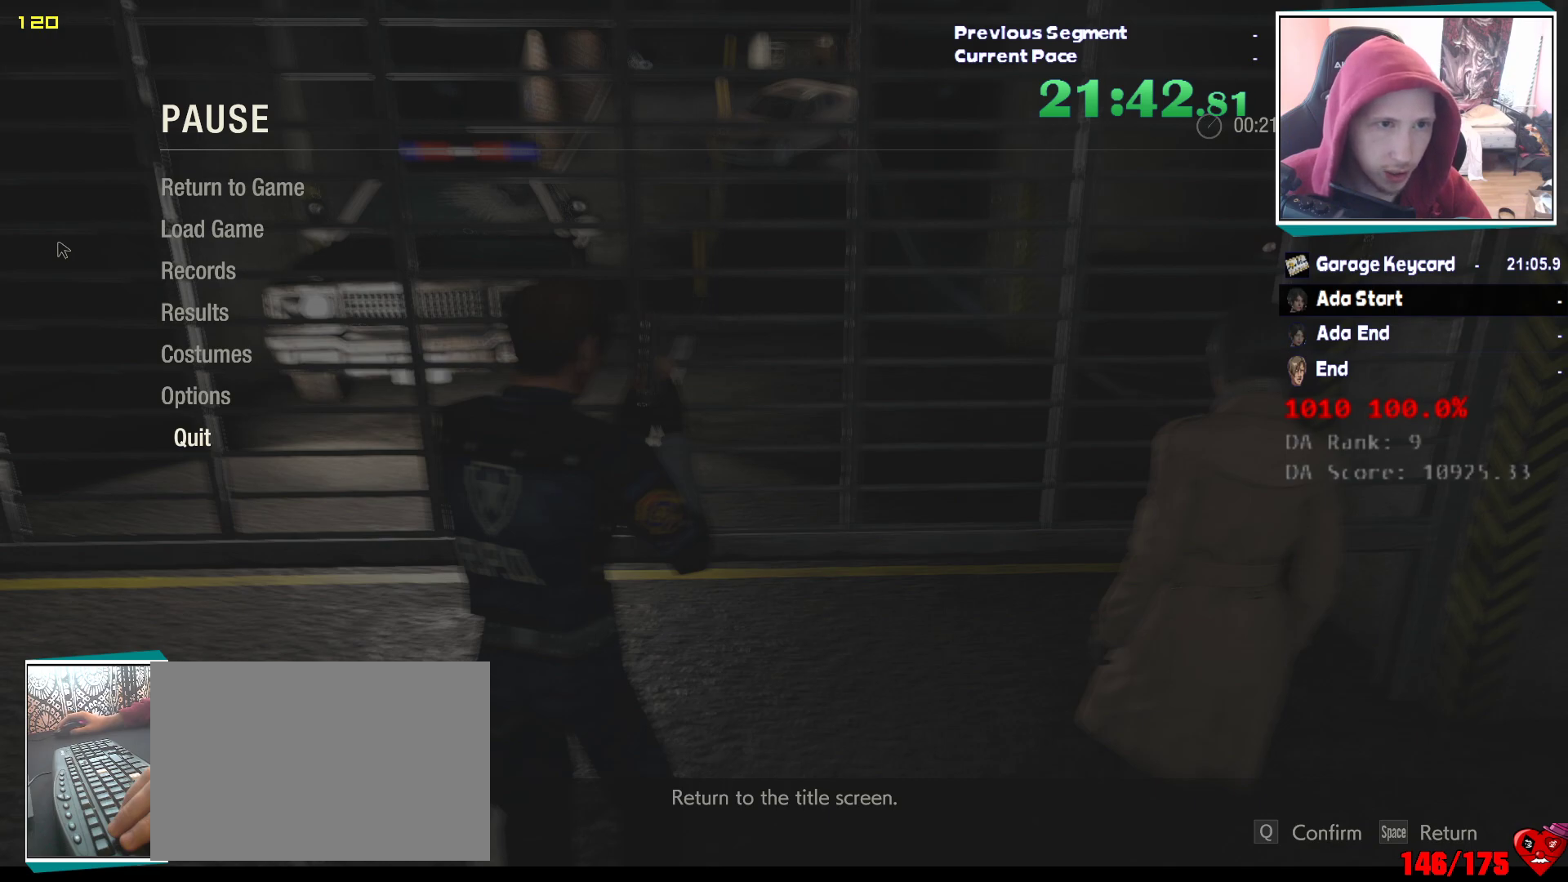
{"keys": [], "mouse": [], "events": []}
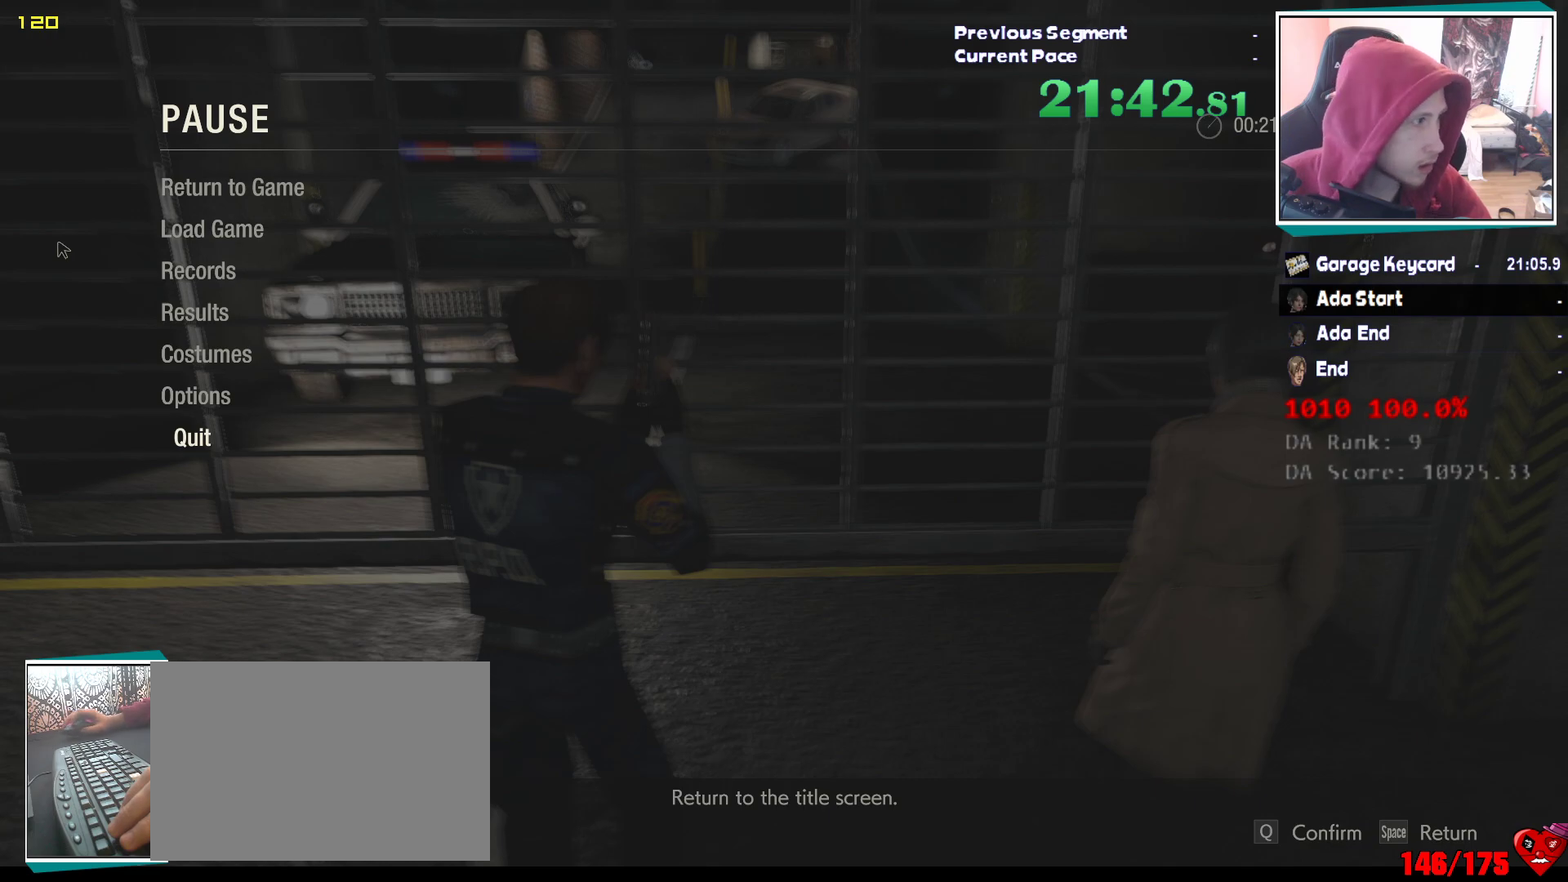
{"keys": [], "mouse": [], "events": []}